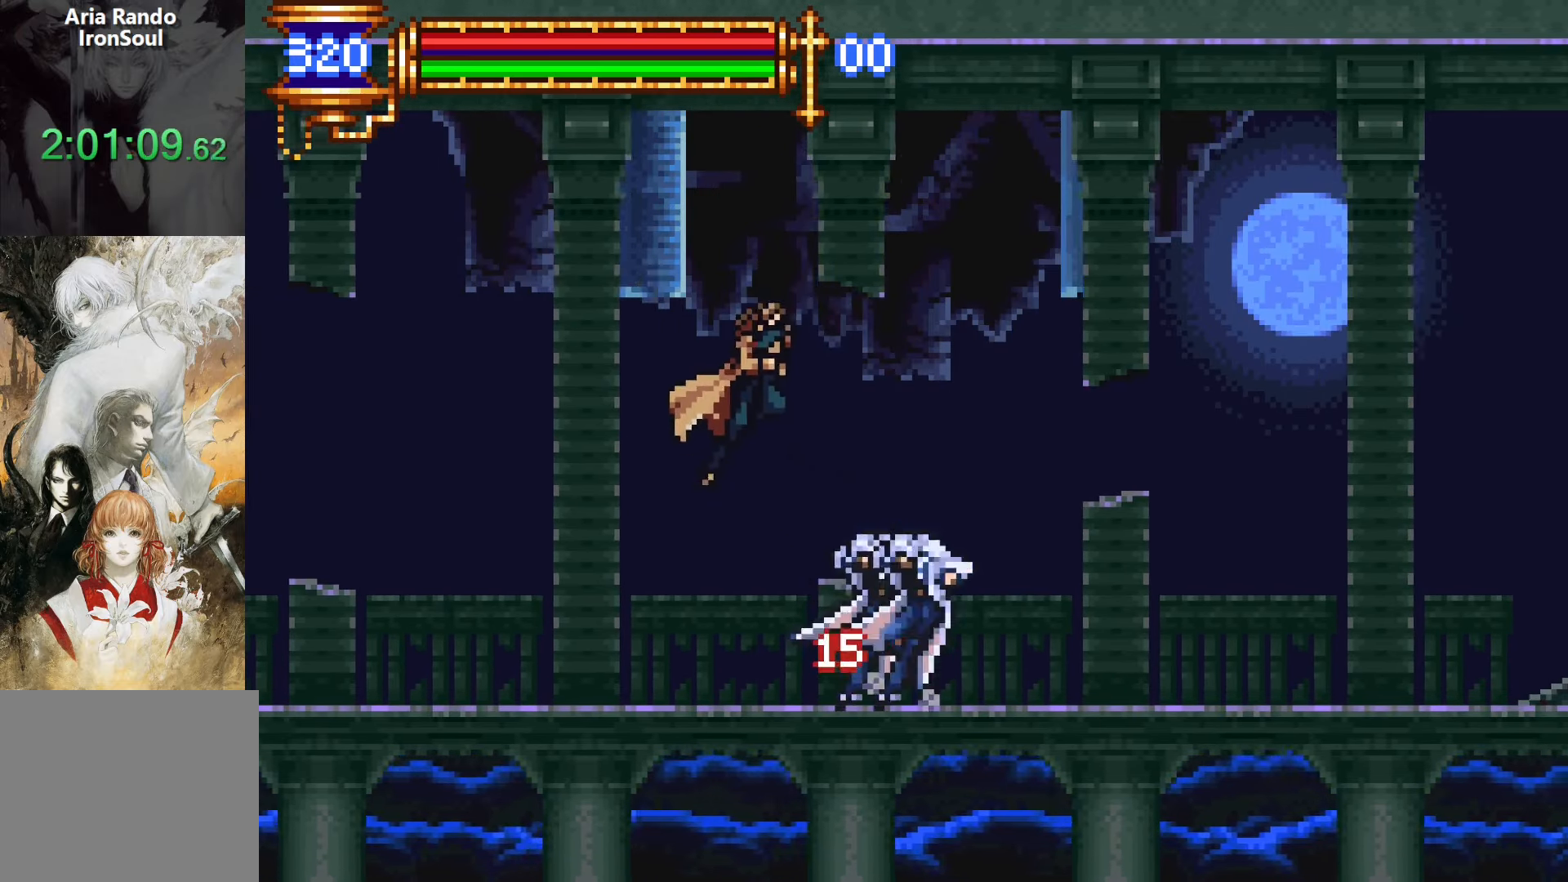
Gameplay with a controller (PlayStation layout); each line is a JSON object with the inputs held at the frame after it. "events" lists button and stick changes between this image and that frame as [ms after this image, input, new state], when the widget could be followed in between. Not read: L3 R3 left_stick right_stick.
{"buttons": ["DPAD_RIGHT"], "events": [[17, "CROSS", "down"], [83, "L1", "up"], [117, "DPAD_RIGHT", "down"], [150, "CROSS", "up"]]}
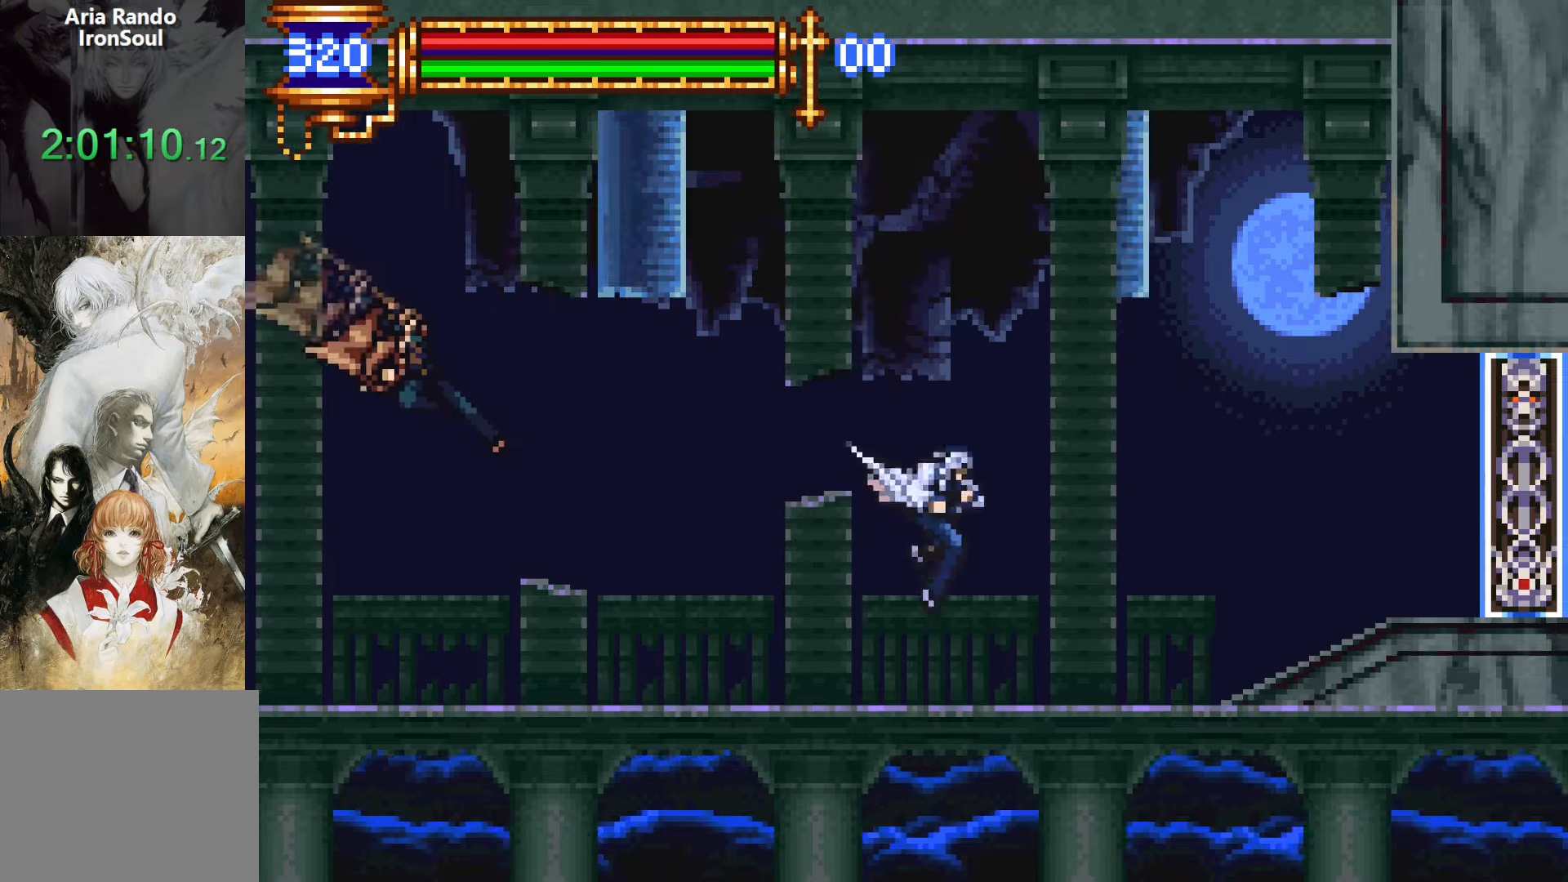
{"buttons": ["SQUARE", "DPAD_LEFT"], "events": [[250, "DPAD_RIGHT", "up"], [317, "DPAD_LEFT", "down"], [467, "SQUARE", "down"]]}
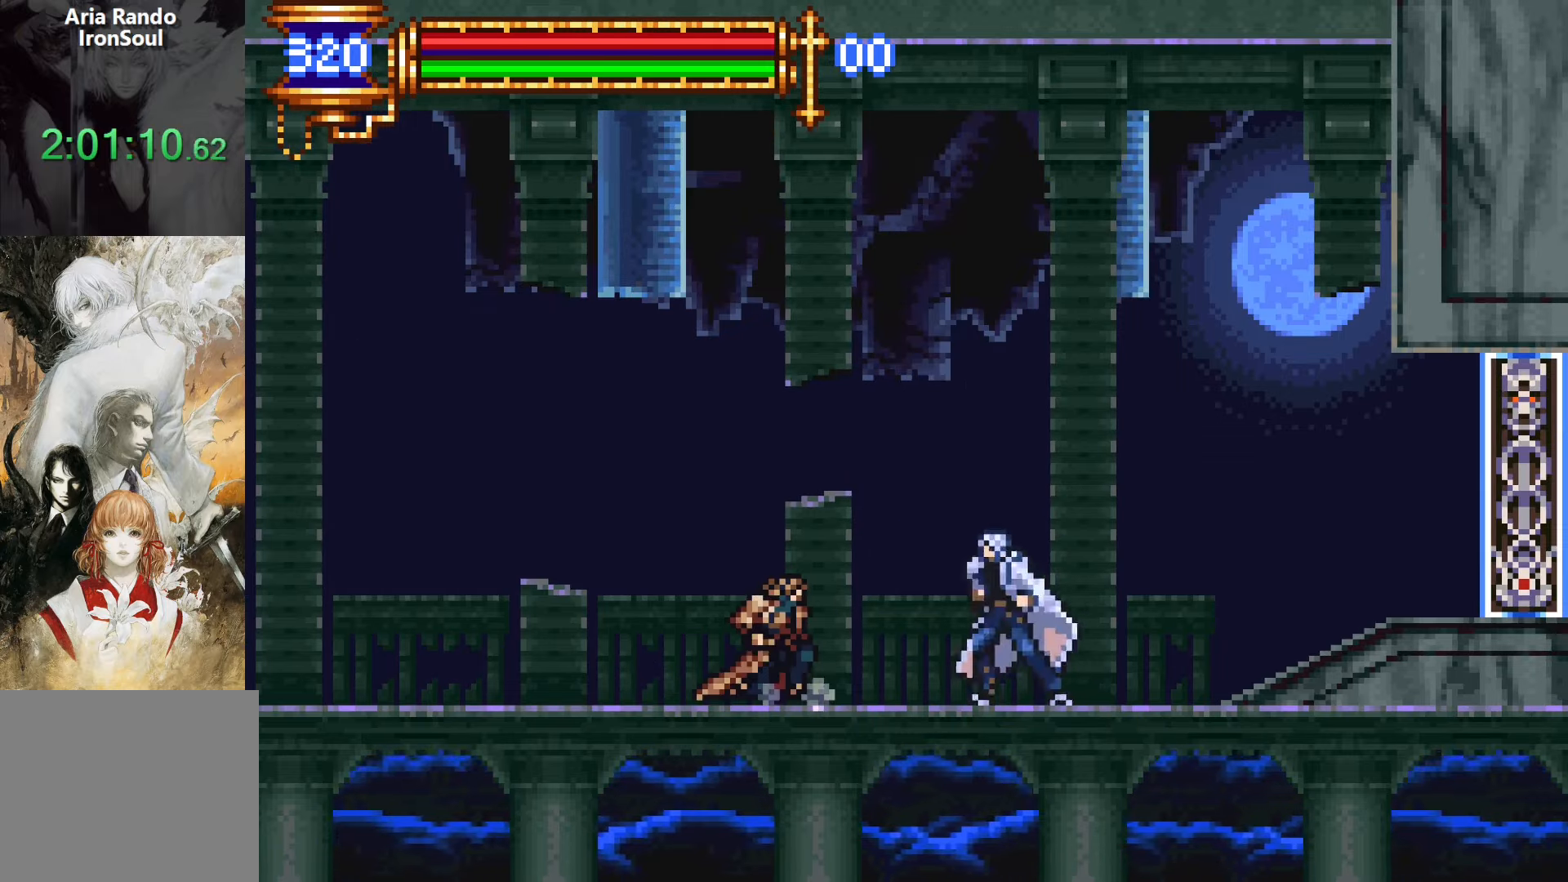
{"buttons": ["CROSS"], "events": [[100, "SQUARE", "up"], [183, "DPAD_LEFT", "up"], [300, "L1", "down"], [317, "CROSS", "down"], [450, "L1", "up"]]}
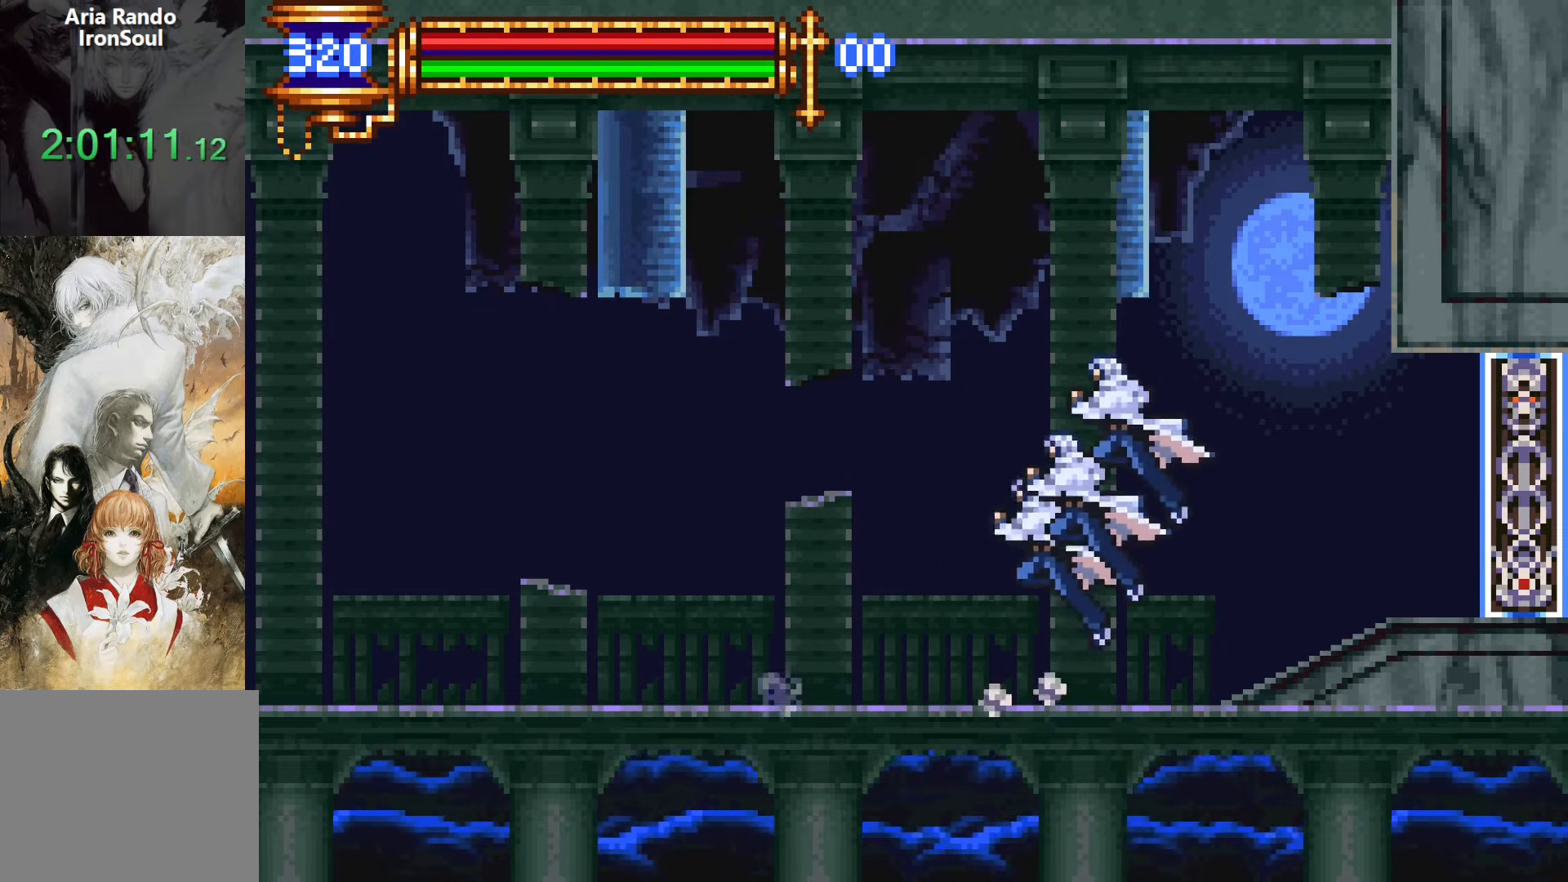
{"buttons": ["DPAD_RIGHT"], "events": [[17, "CROSS", "up"], [17, "DPAD_LEFT", "down"], [117, "DPAD_LEFT", "up"], [200, "DPAD_RIGHT", "down"]]}
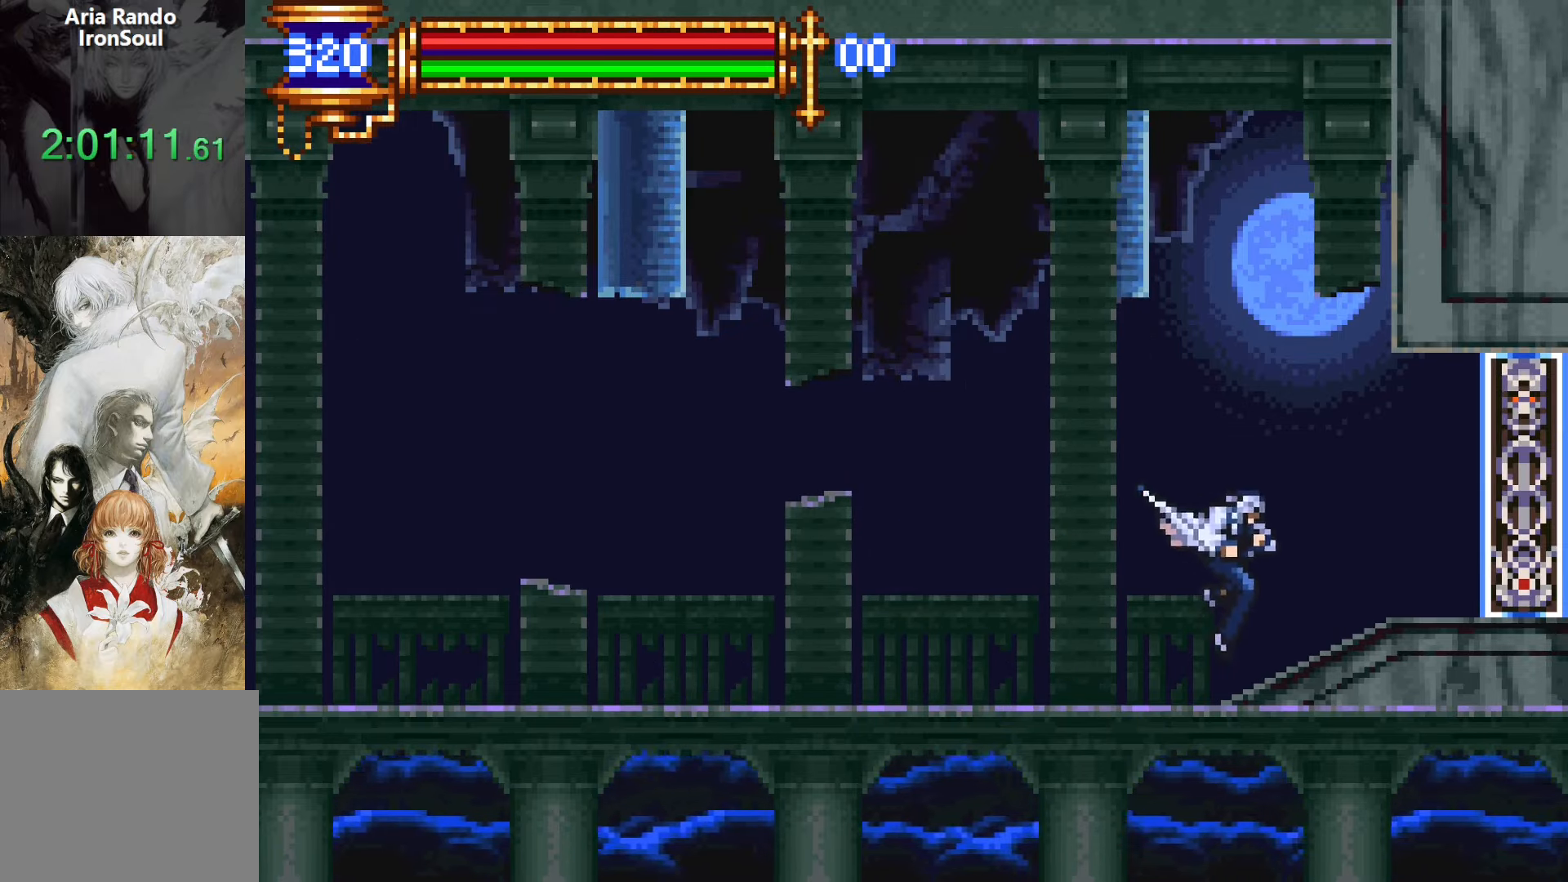
{"buttons": ["SQUARE"], "events": [[283, "DPAD_RIGHT", "up"], [400, "SQUARE", "down"]]}
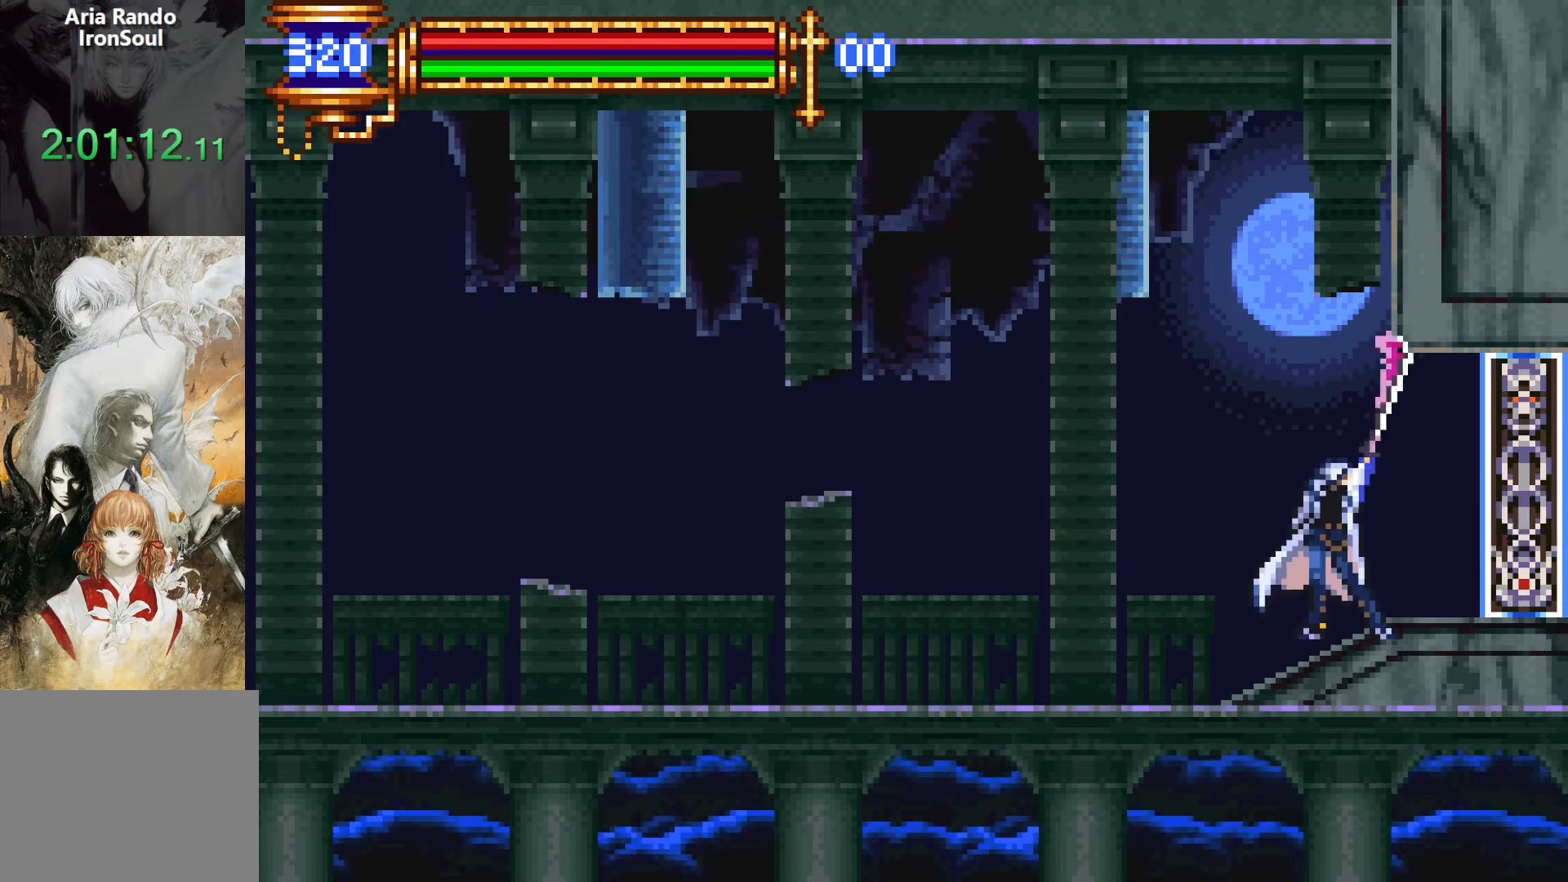
{"buttons": ["R1", "DPAD_LEFT"], "events": [[17, "SQUARE", "up"], [83, "L1", "down"], [167, "CROSS", "down"], [167, "DPAD_LEFT", "down"], [167, "R1", "down"], [233, "L1", "up"], [333, "CROSS", "up"]]}
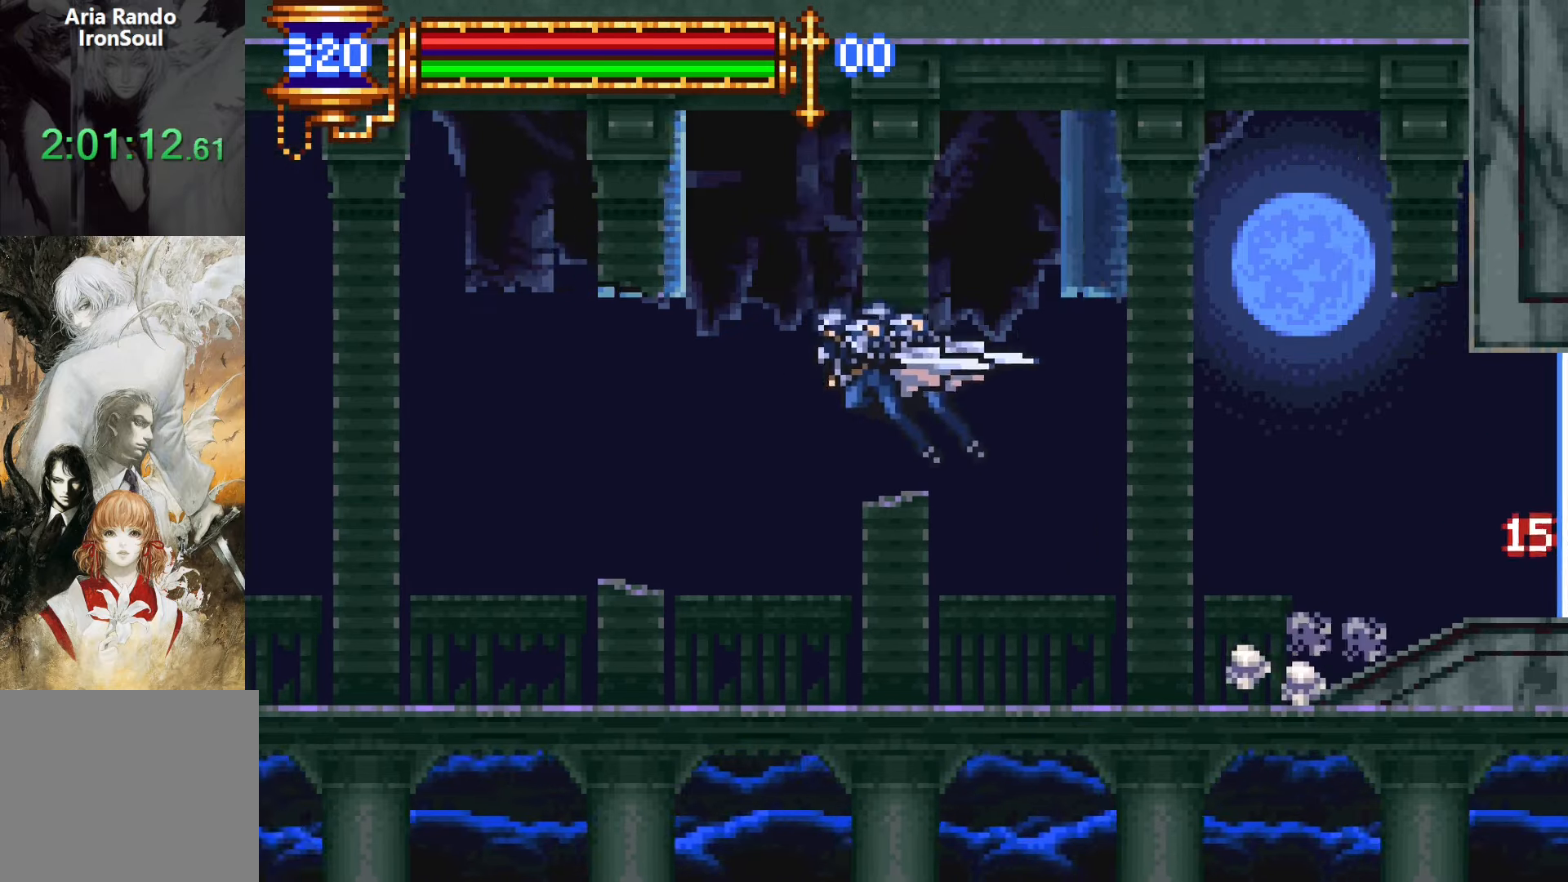
{"buttons": [], "events": [[33, "R1", "up"], [467, "DPAD_LEFT", "up"]]}
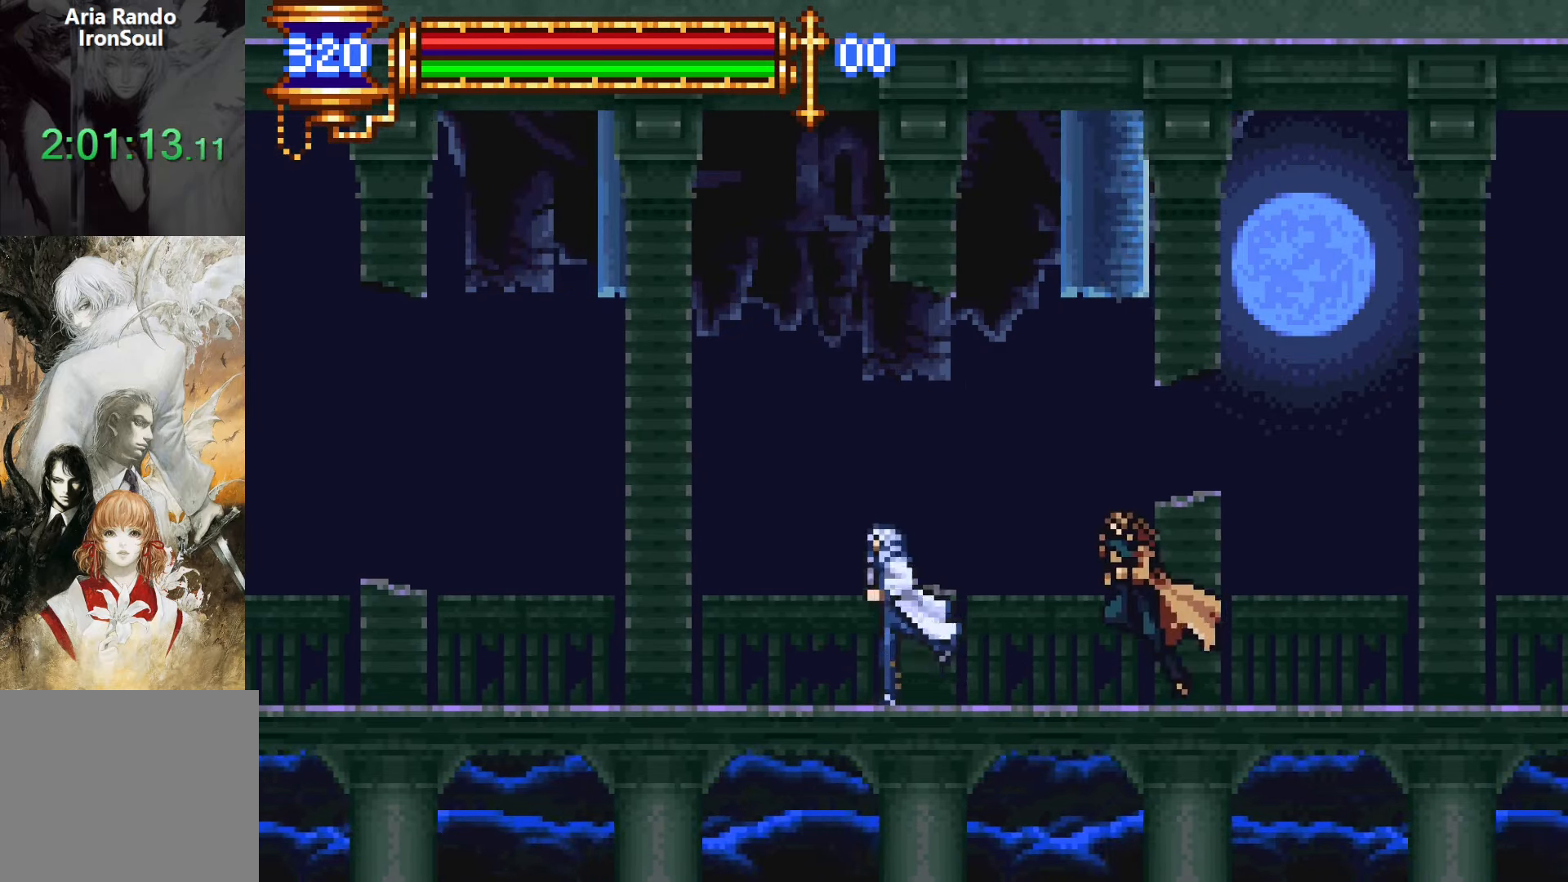
{"buttons": [], "events": [[100, "DPAD_RIGHT", "down"], [267, "DPAD_RIGHT", "up"], [350, "SQUARE", "down"], [450, "SQUARE", "up"]]}
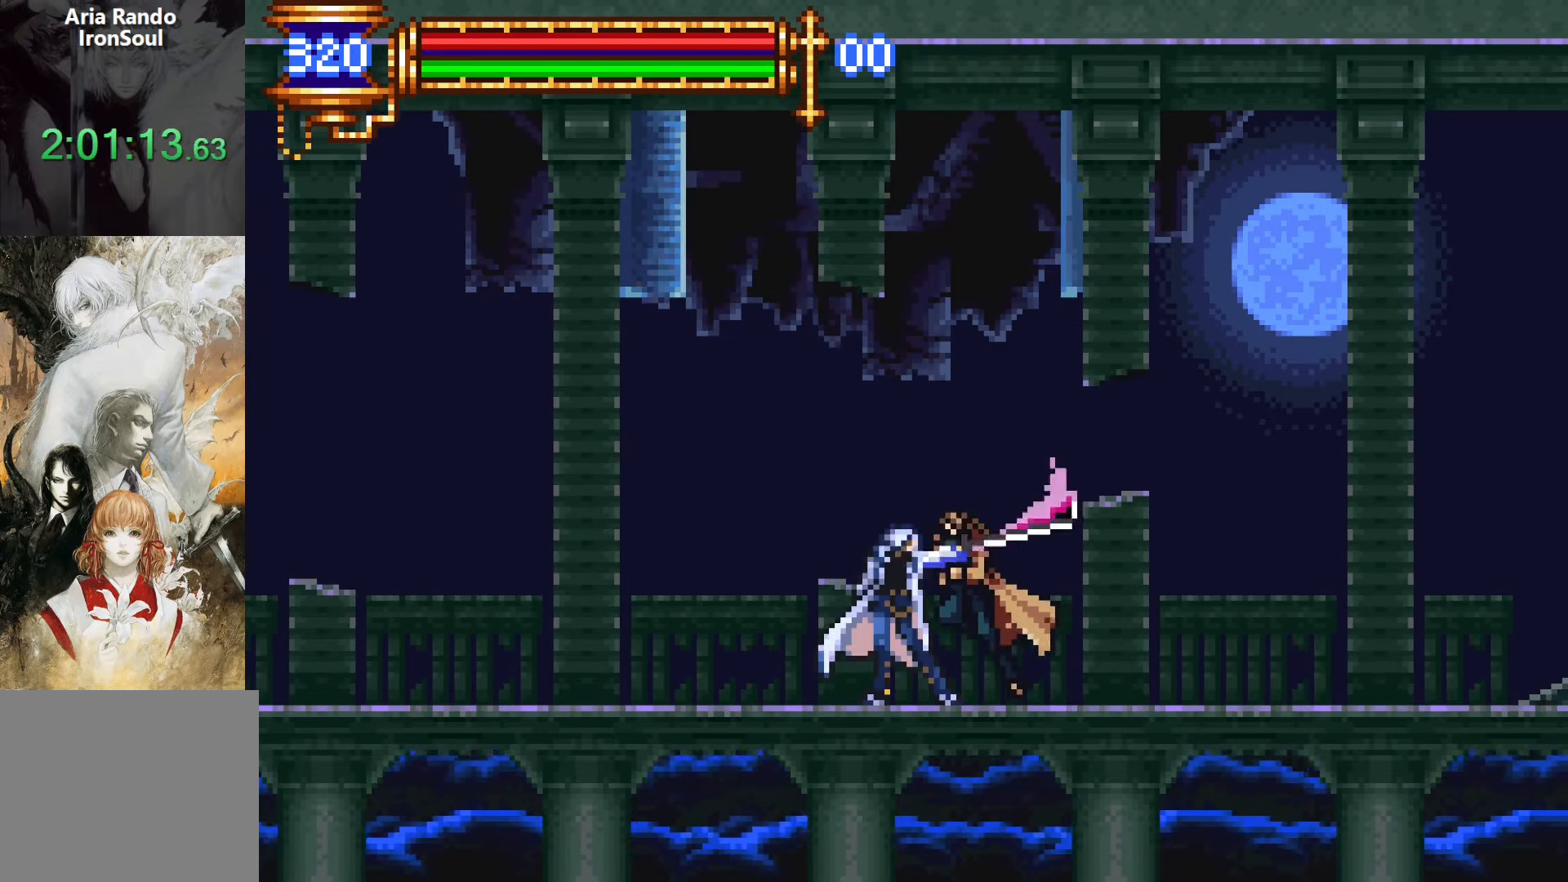
{"buttons": ["DPAD_LEFT"], "events": [[33, "SQUARE", "down"], [133, "SQUARE", "up"], [183, "L1", "down"], [267, "CROSS", "down"], [317, "DPAD_LEFT", "down"], [333, "L1", "up"], [483, "CROSS", "up"]]}
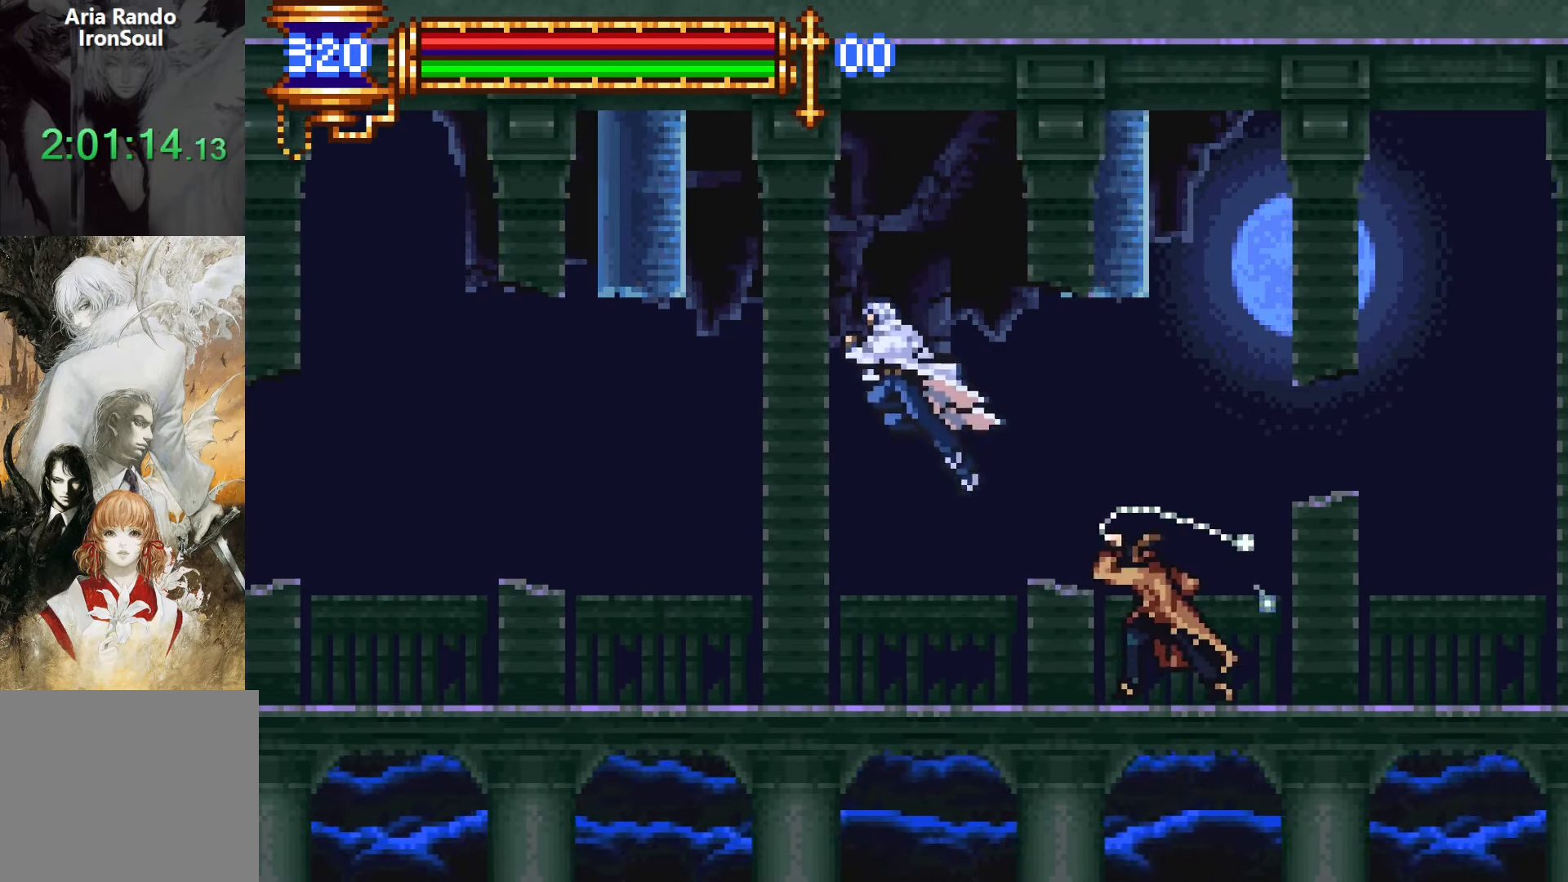
{"buttons": ["SQUARE"], "events": [[50, "CROSS", "down"], [50, "DPAD_LEFT", "up"], [117, "DPAD_RIGHT", "down"], [167, "CROSS", "up"], [433, "DPAD_RIGHT", "up"], [433, "SQUARE", "down"]]}
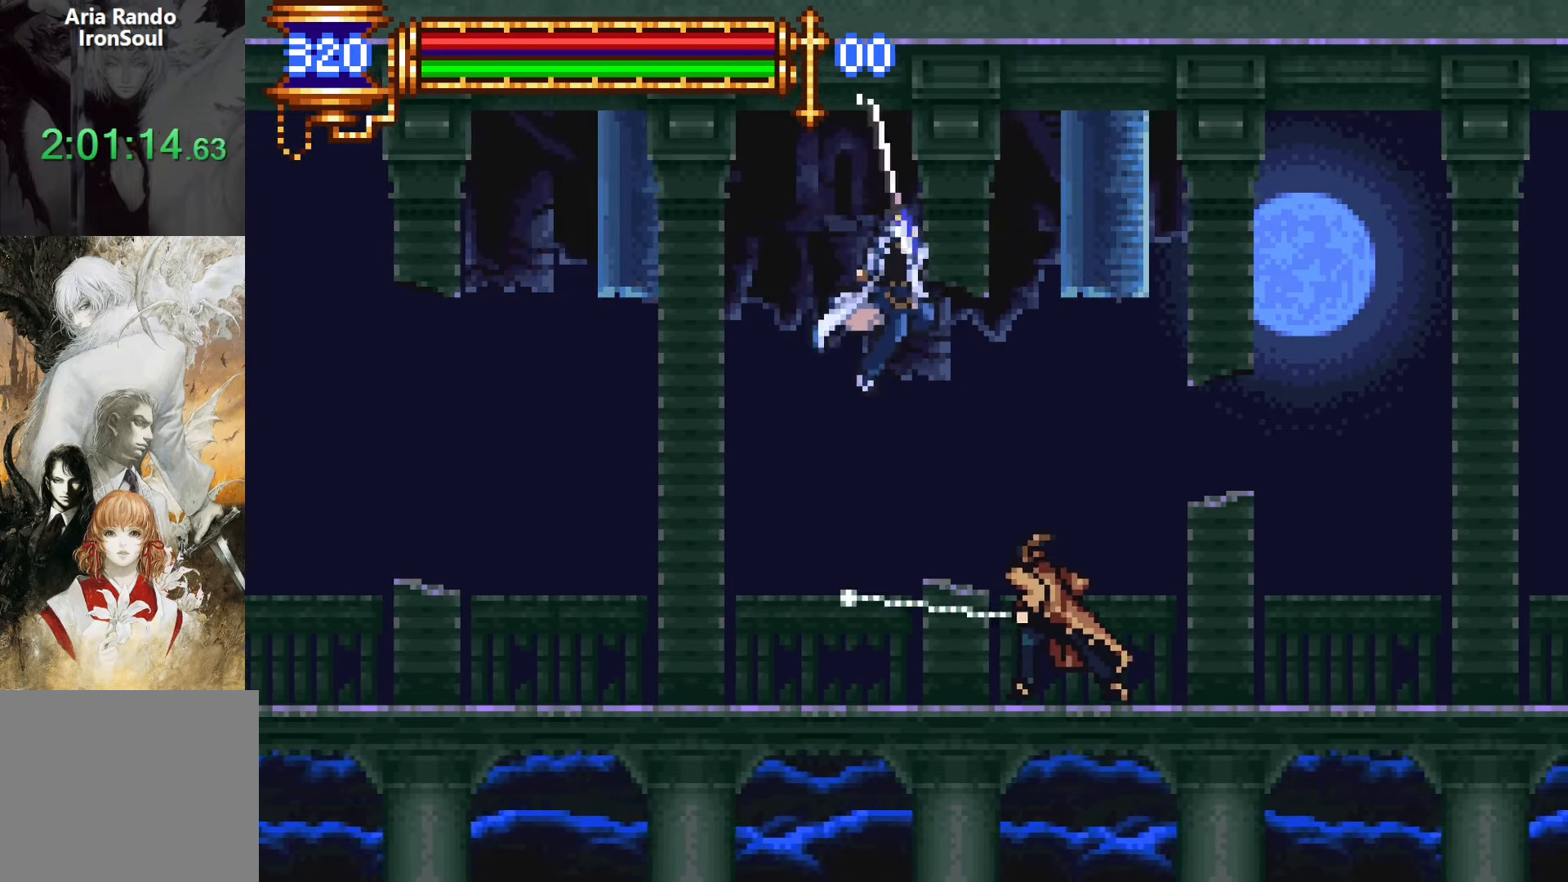
{"buttons": ["L1"], "events": [[17, "SQUARE", "up"], [300, "SQUARE", "down"], [400, "SQUARE", "up"], [483, "L1", "down"]]}
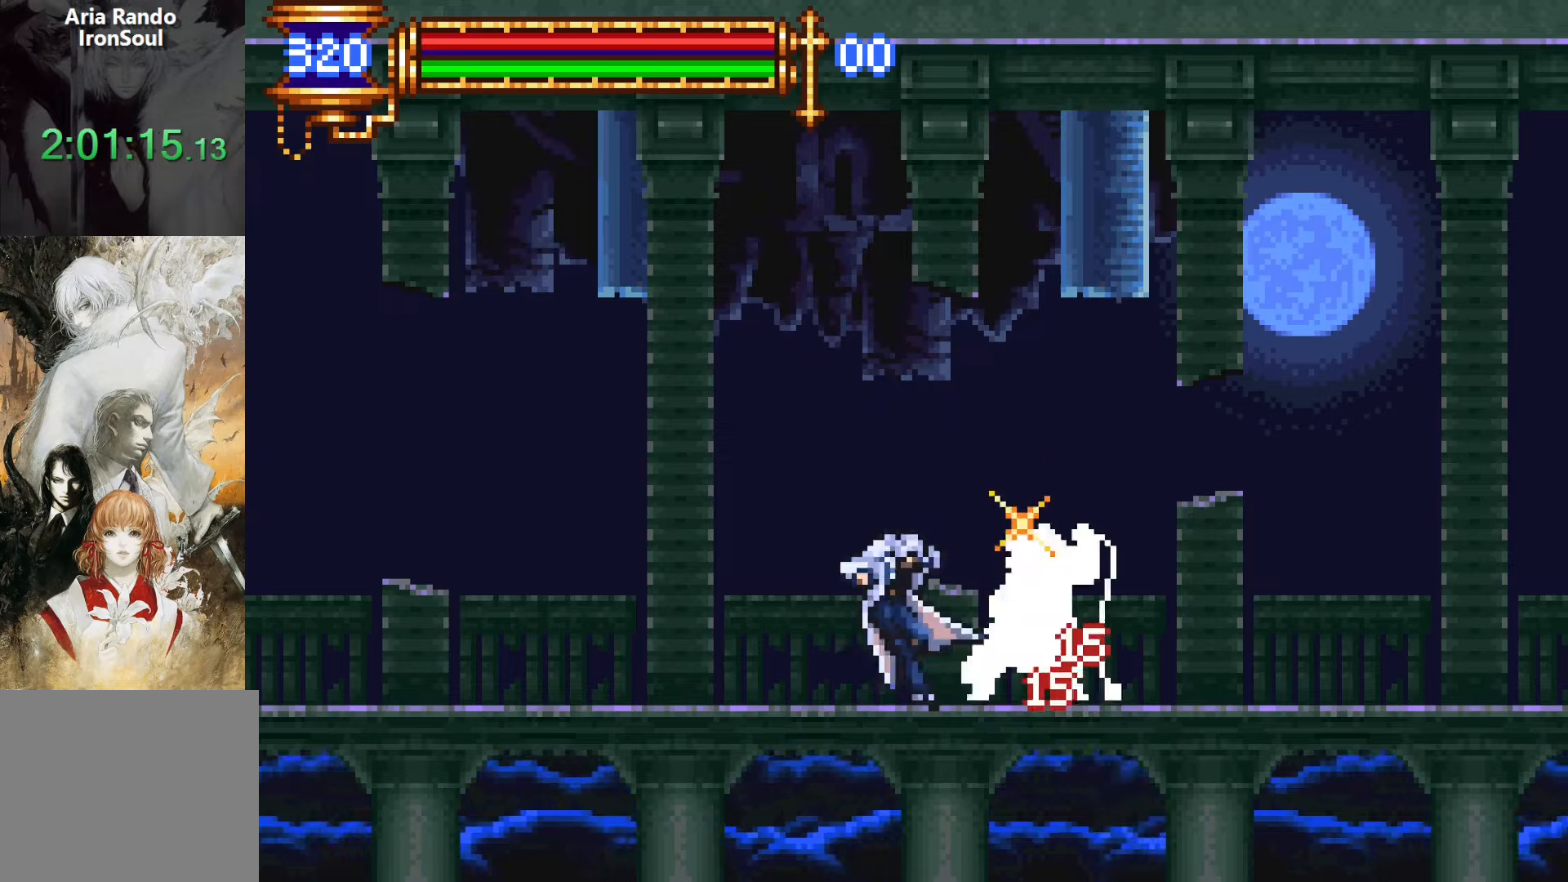
{"buttons": ["DPAD_RIGHT"], "events": [[33, "CROSS", "down"], [83, "DPAD_LEFT", "down"], [133, "L1", "up"], [267, "CROSS", "up"], [333, "CROSS", "down"], [350, "DPAD_LEFT", "up"], [400, "DPAD_RIGHT", "down"], [417, "CROSS", "up"]]}
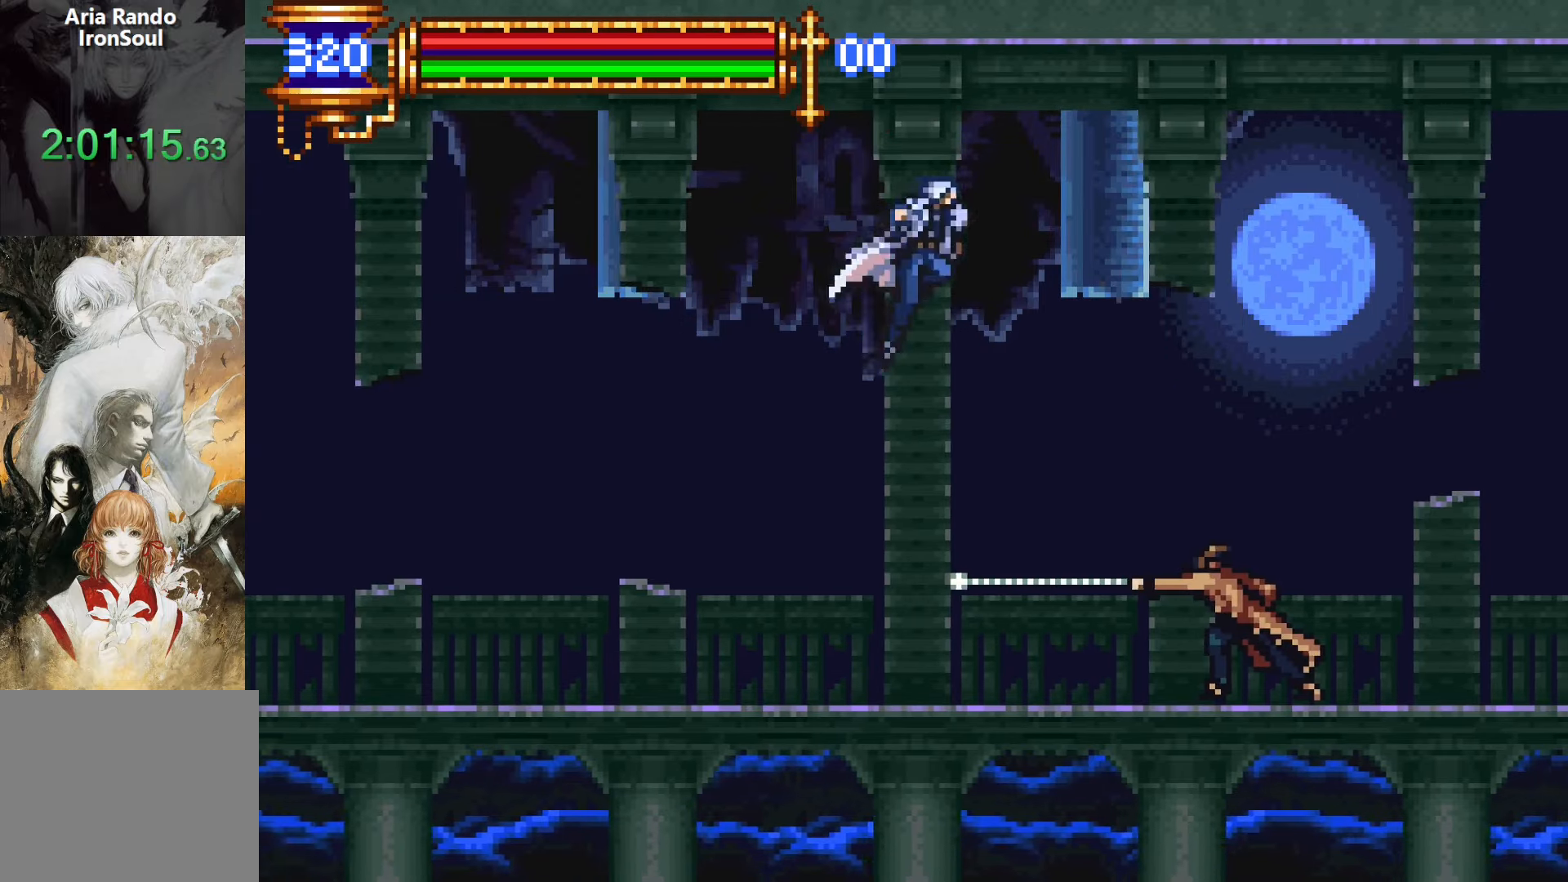
{"buttons": [], "events": [[217, "SQUARE", "down"], [300, "SQUARE", "up"], [333, "DPAD_RIGHT", "up"]]}
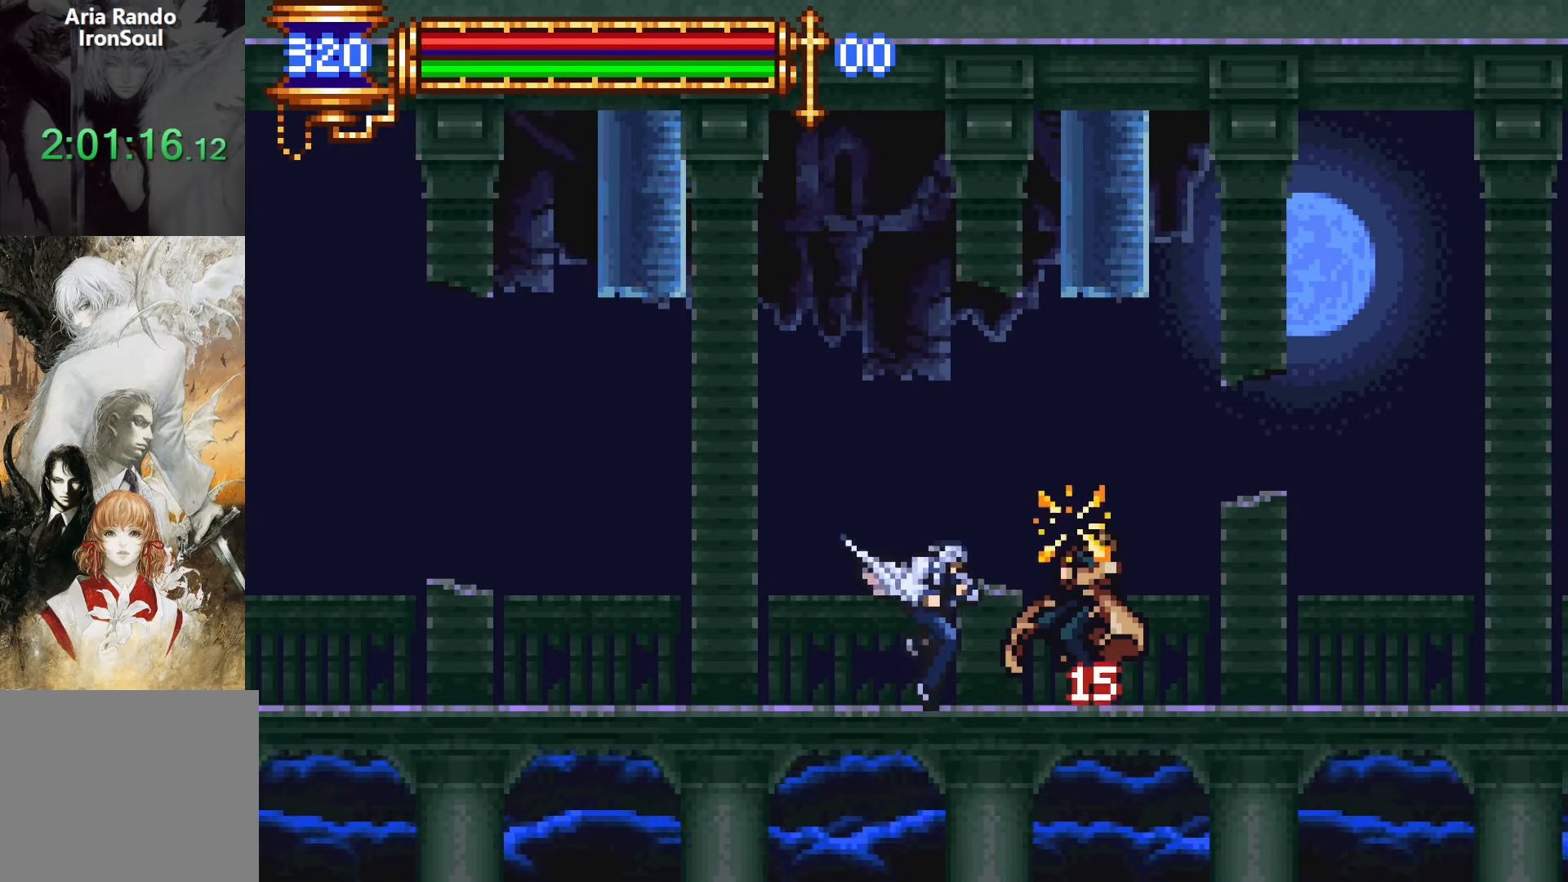
{"buttons": [], "events": [[367, "SQUARE", "down"], [500, "SQUARE", "up"]]}
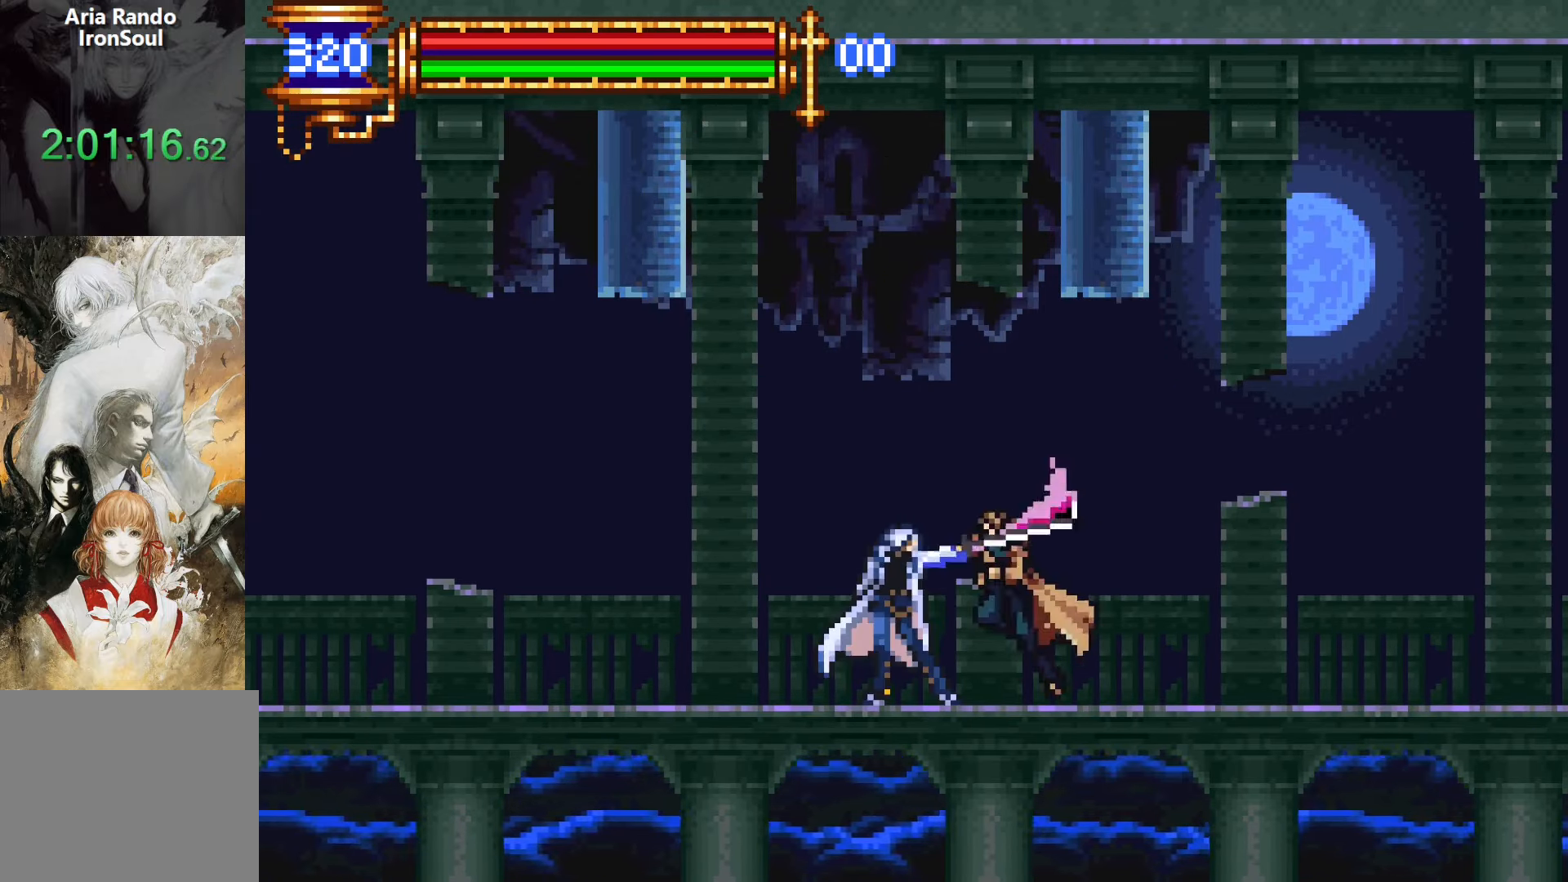
{"buttons": [], "events": [[33, "L1", "down"], [133, "CROSS", "down"], [167, "DPAD_LEFT", "down"], [217, "L1", "up"], [333, "CROSS", "up"], [367, "DPAD_LEFT", "up"]]}
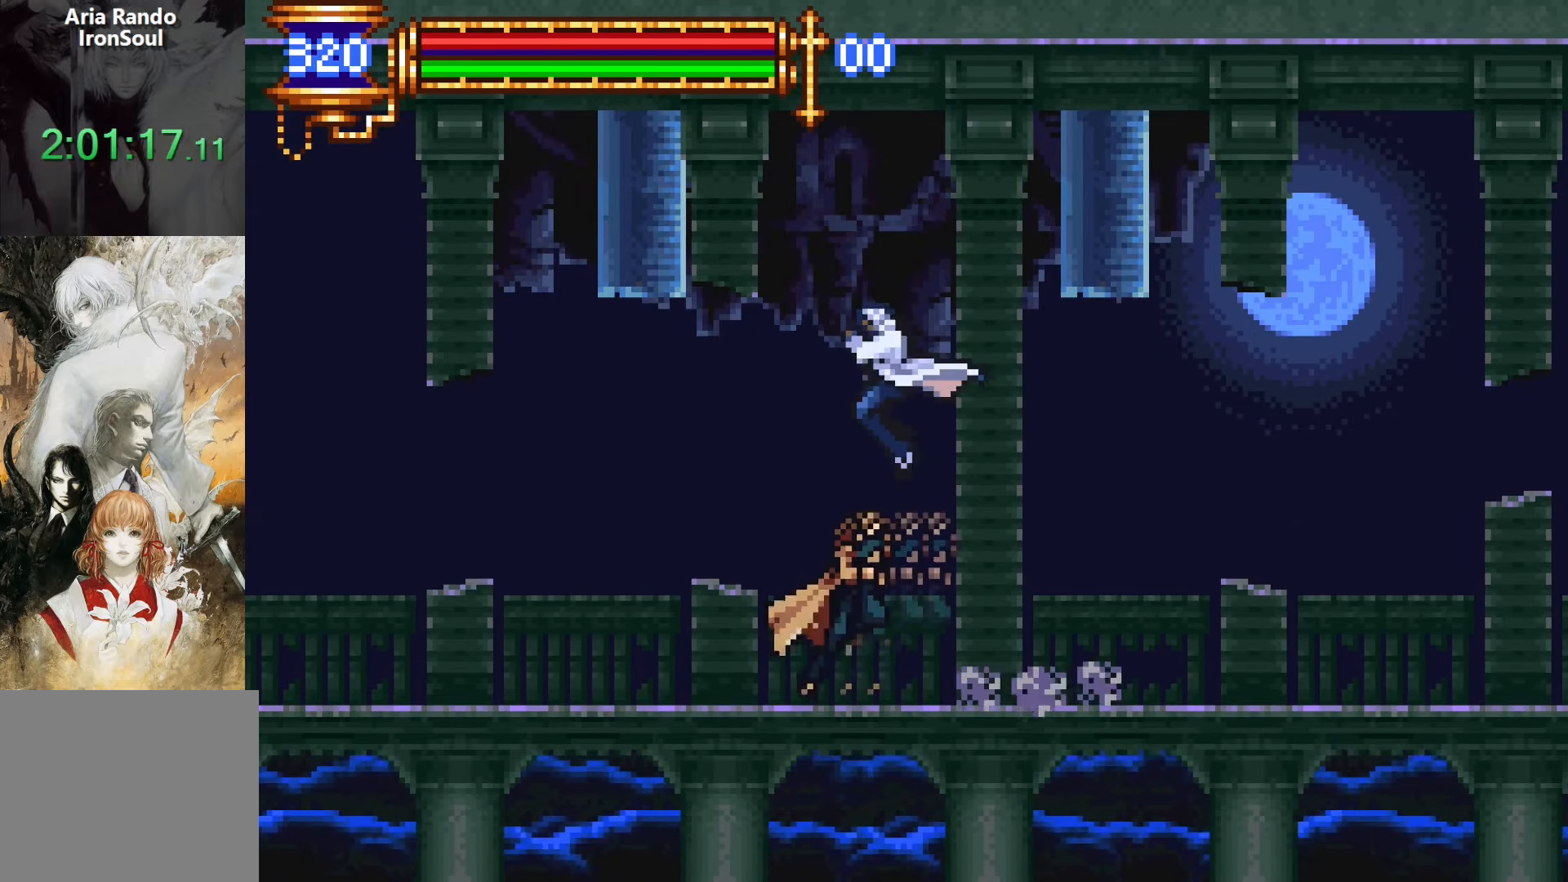
{"buttons": ["DPAD_UP"], "events": [[450, "DPAD_UP", "down"]]}
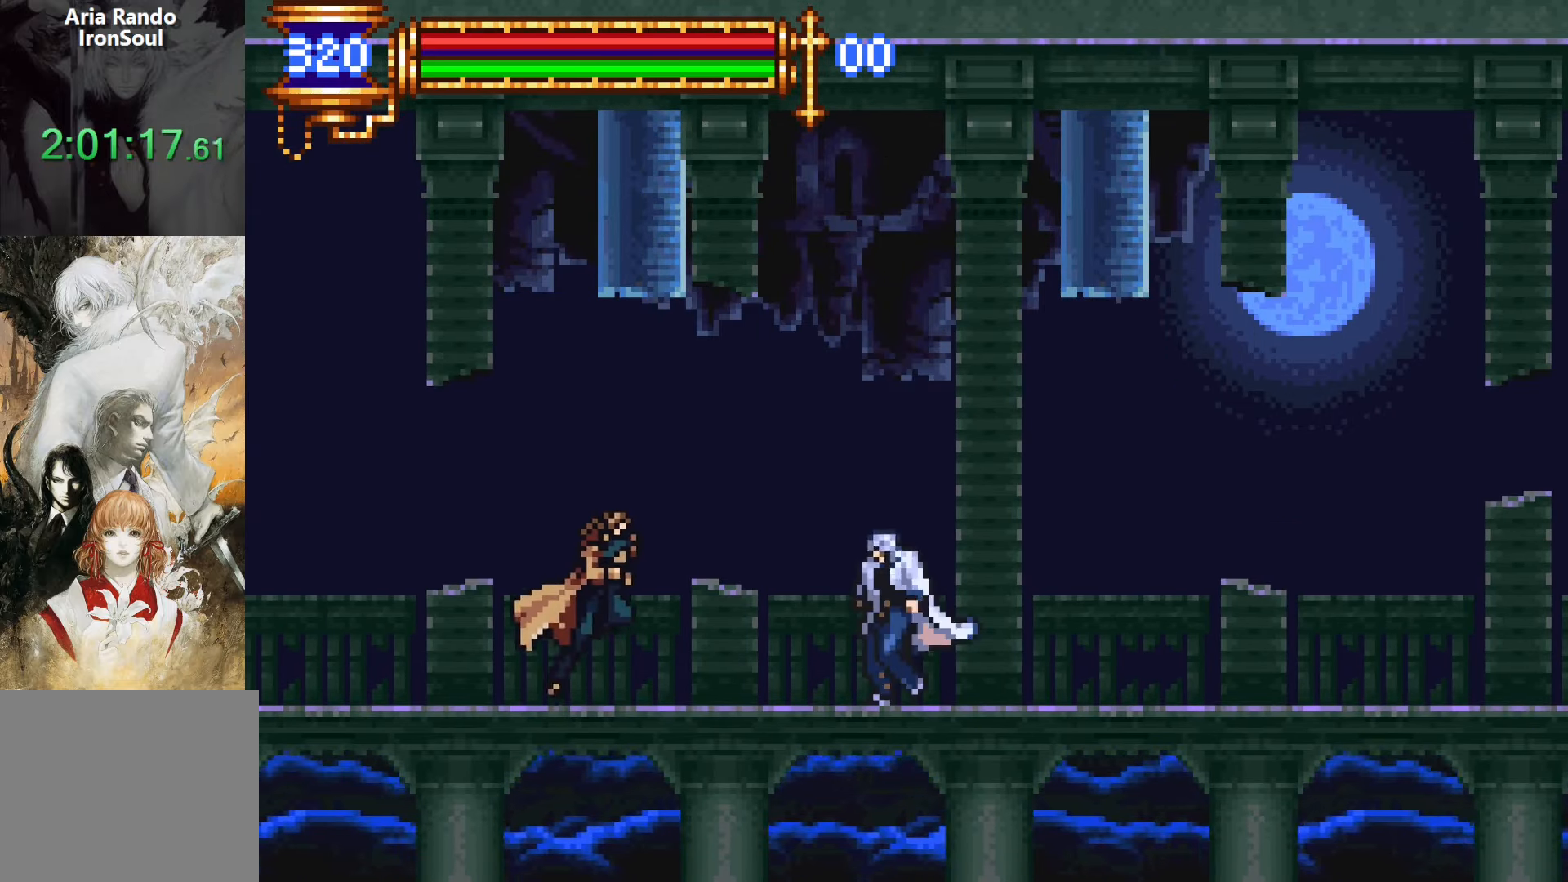
{"buttons": [], "events": [[50, "SQUARE", "down"], [100, "SQUARE", "up"], [150, "DPAD_UP", "up"]]}
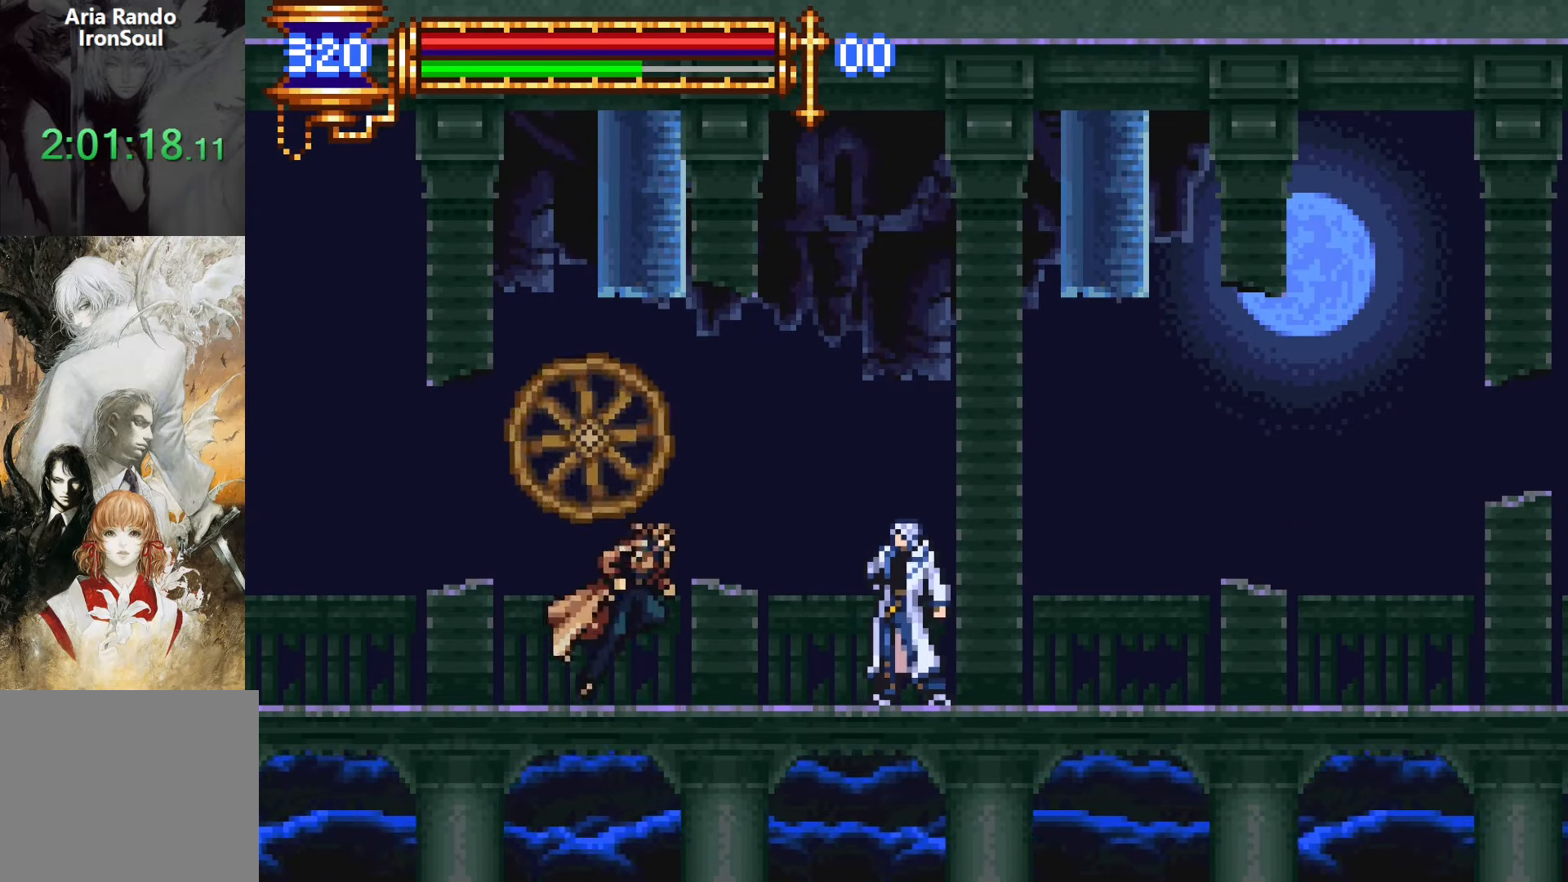
{"buttons": [], "events": [[167, "DPAD_RIGHT", "down"], [267, "CROSS", "down"], [400, "DPAD_RIGHT", "up"], [500, "CROSS", "up"]]}
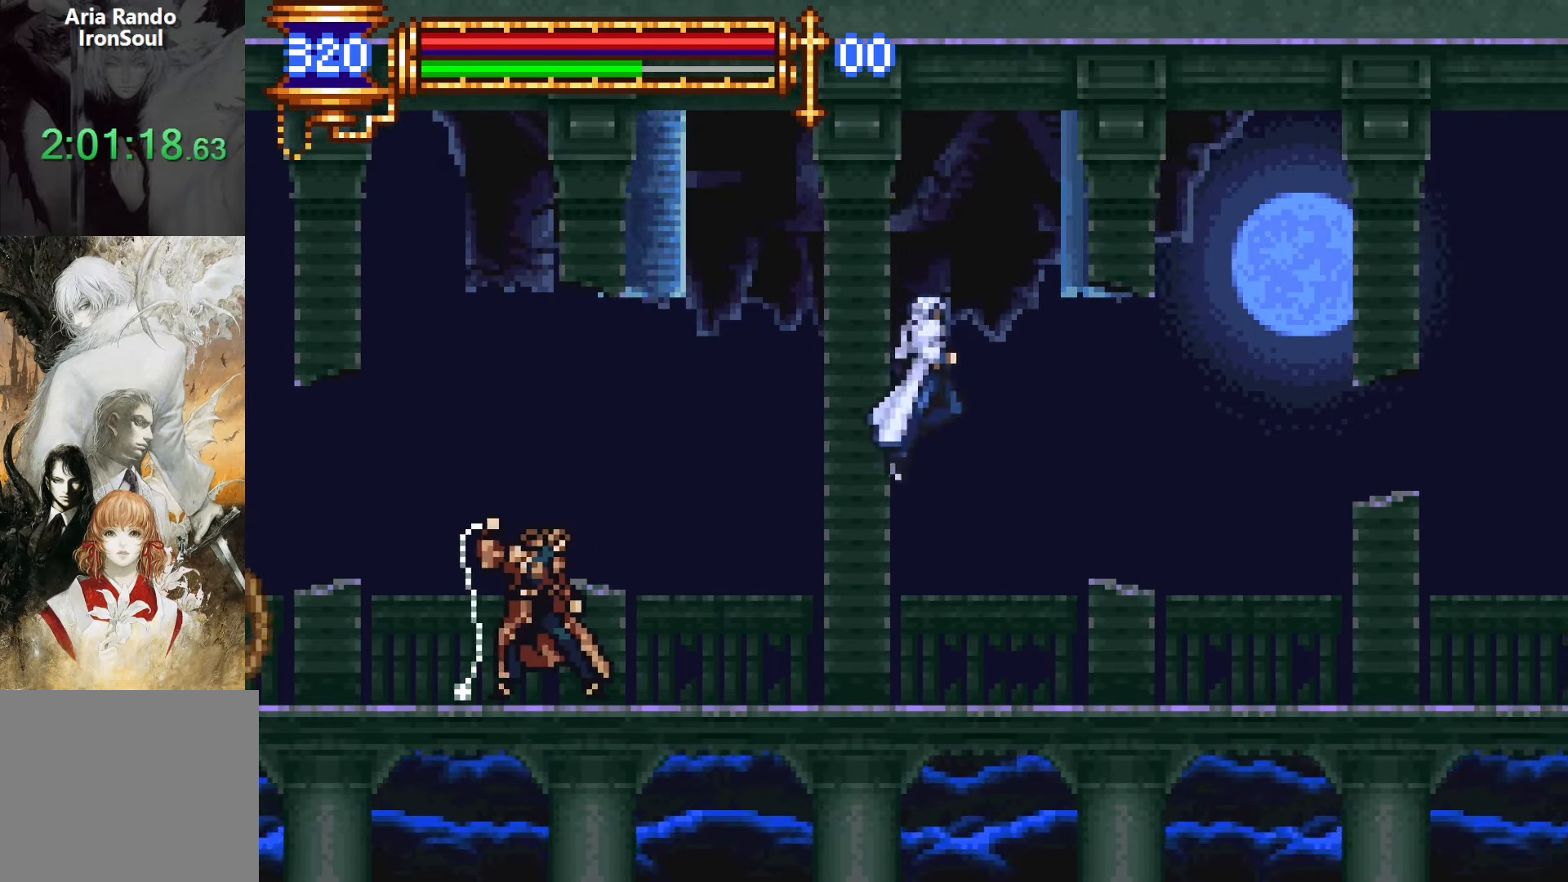
{"buttons": ["SQUARE"], "events": [[50, "DPAD_LEFT", "down"], [67, "CROSS", "down"], [200, "CROSS", "up"], [217, "DPAD_LEFT", "up"], [333, "DPAD_LEFT", "down"], [467, "DPAD_LEFT", "up"], [483, "SQUARE", "down"]]}
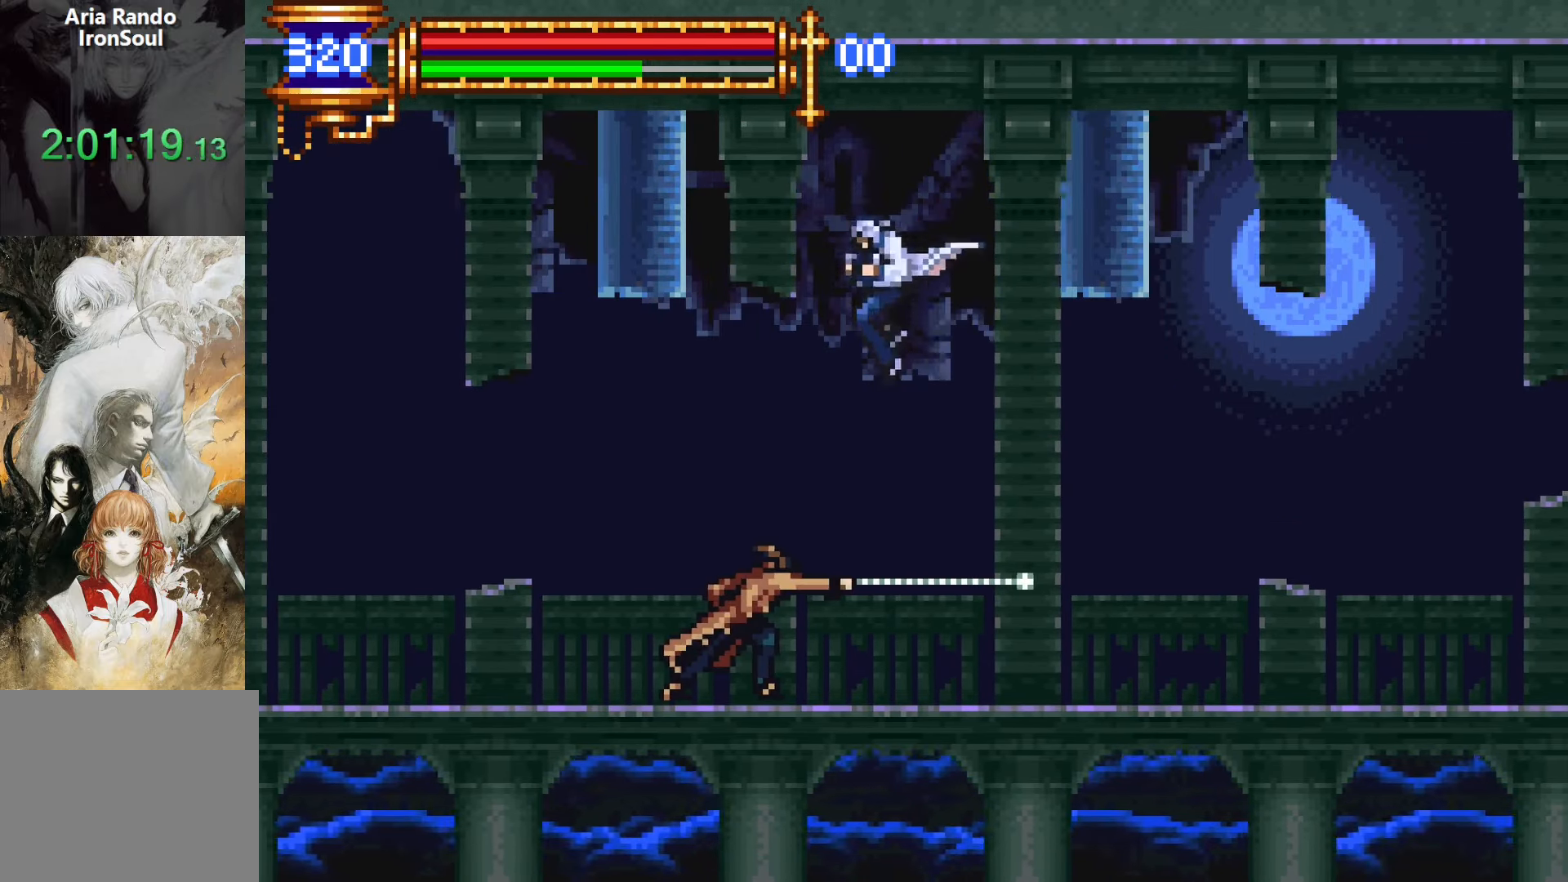
{"buttons": [], "events": [[83, "SQUARE", "up"], [317, "SQUARE", "down"], [433, "SQUARE", "up"]]}
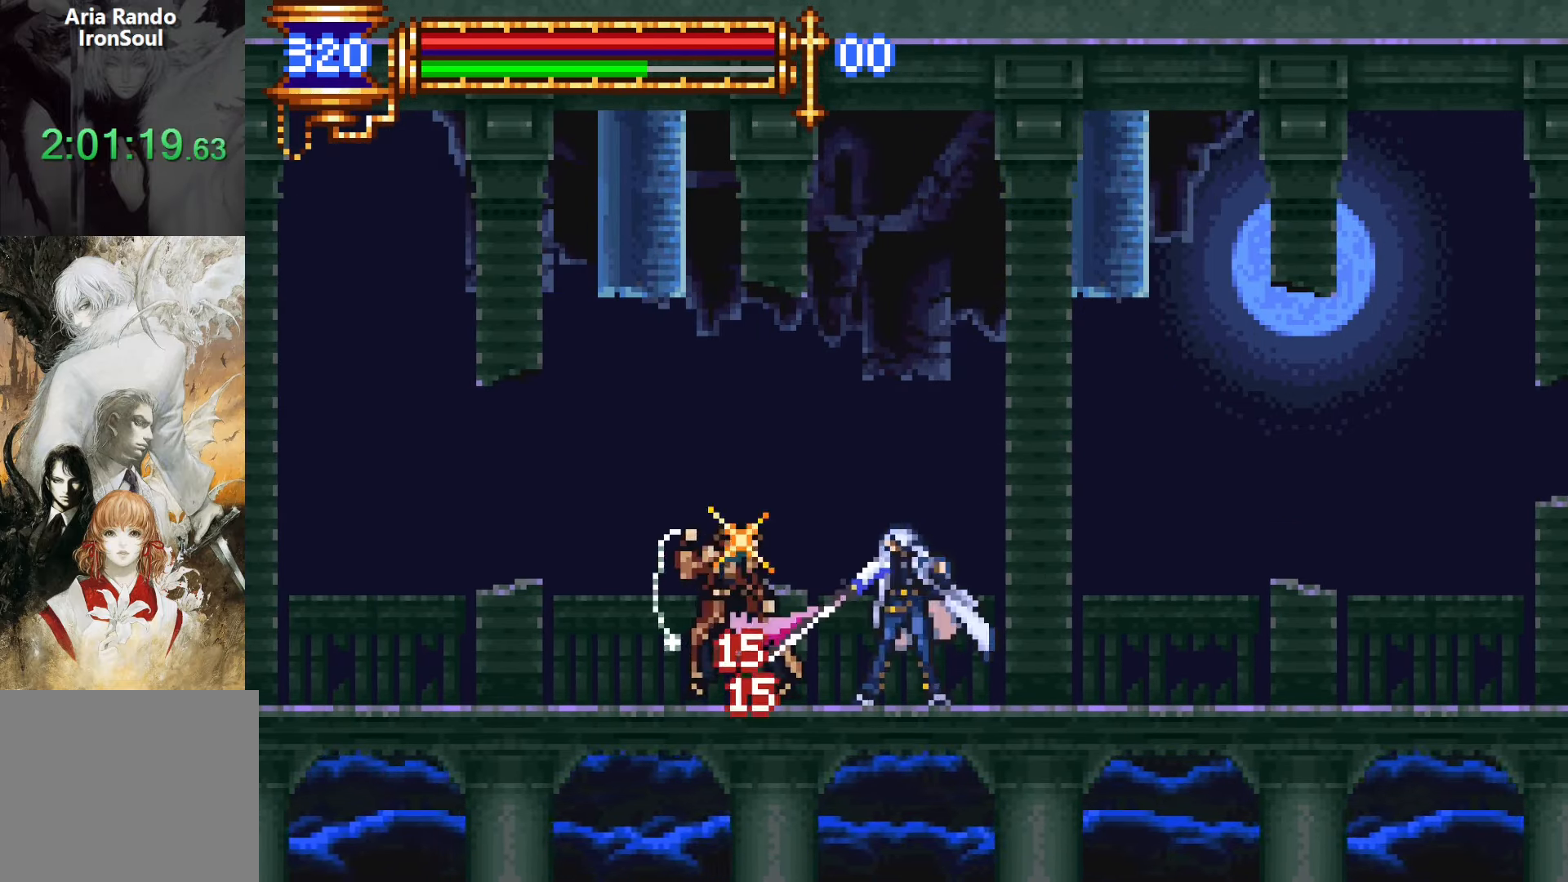
{"buttons": ["DPAD_LEFT"], "events": [[33, "L1", "down"], [83, "CROSS", "down"], [167, "L1", "up"], [333, "DPAD_LEFT", "down"], [383, "CROSS", "up"]]}
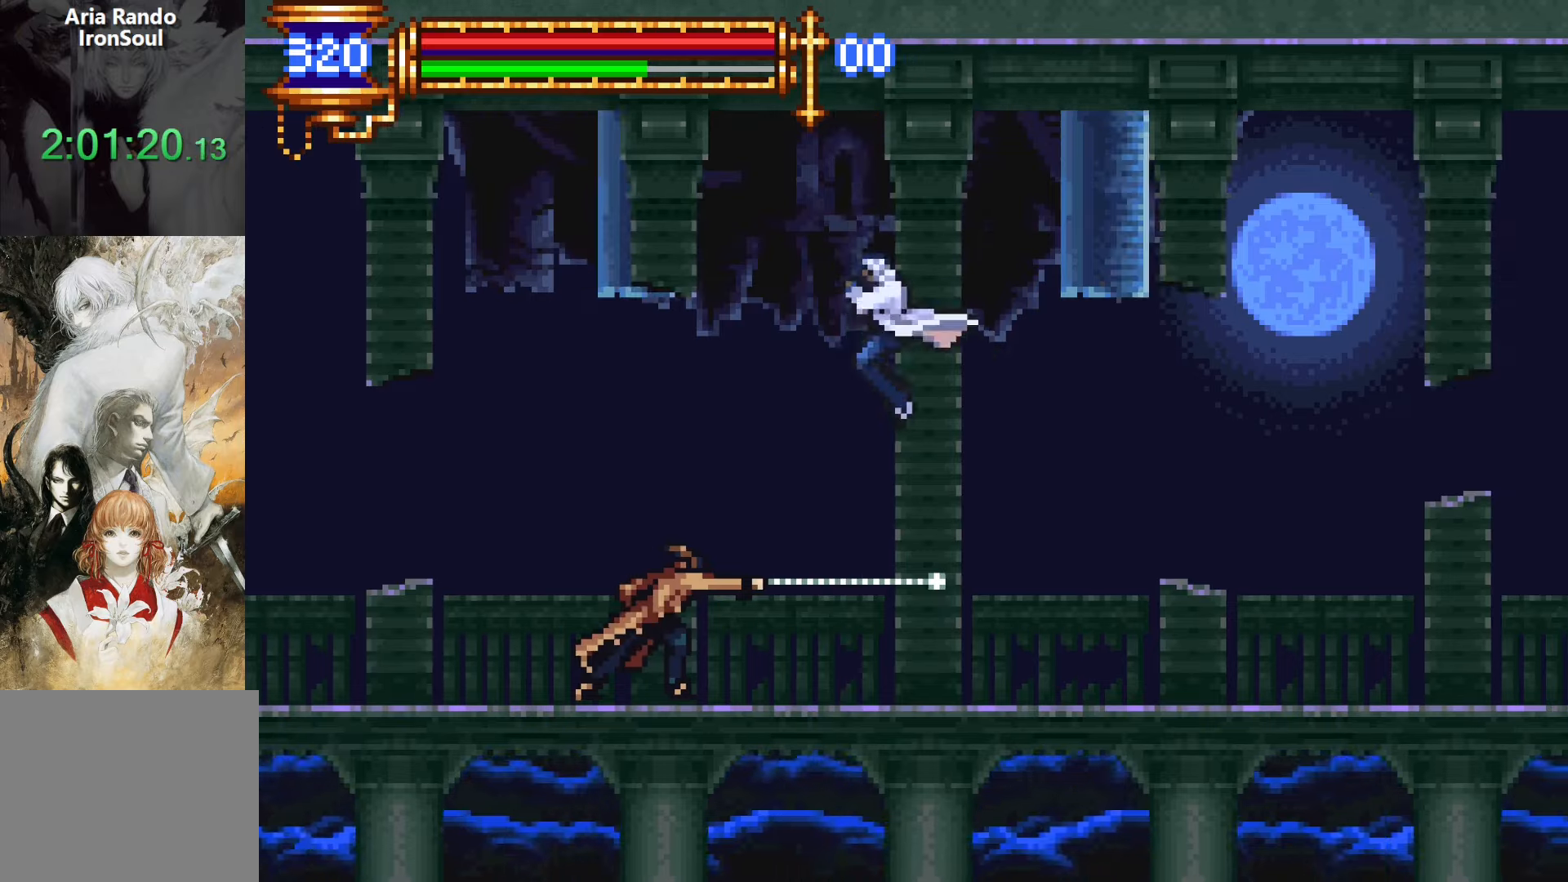
{"buttons": ["SQUARE"], "events": [[150, "SQUARE", "down"], [200, "DPAD_LEFT", "up"], [233, "SQUARE", "up"], [450, "SQUARE", "down"]]}
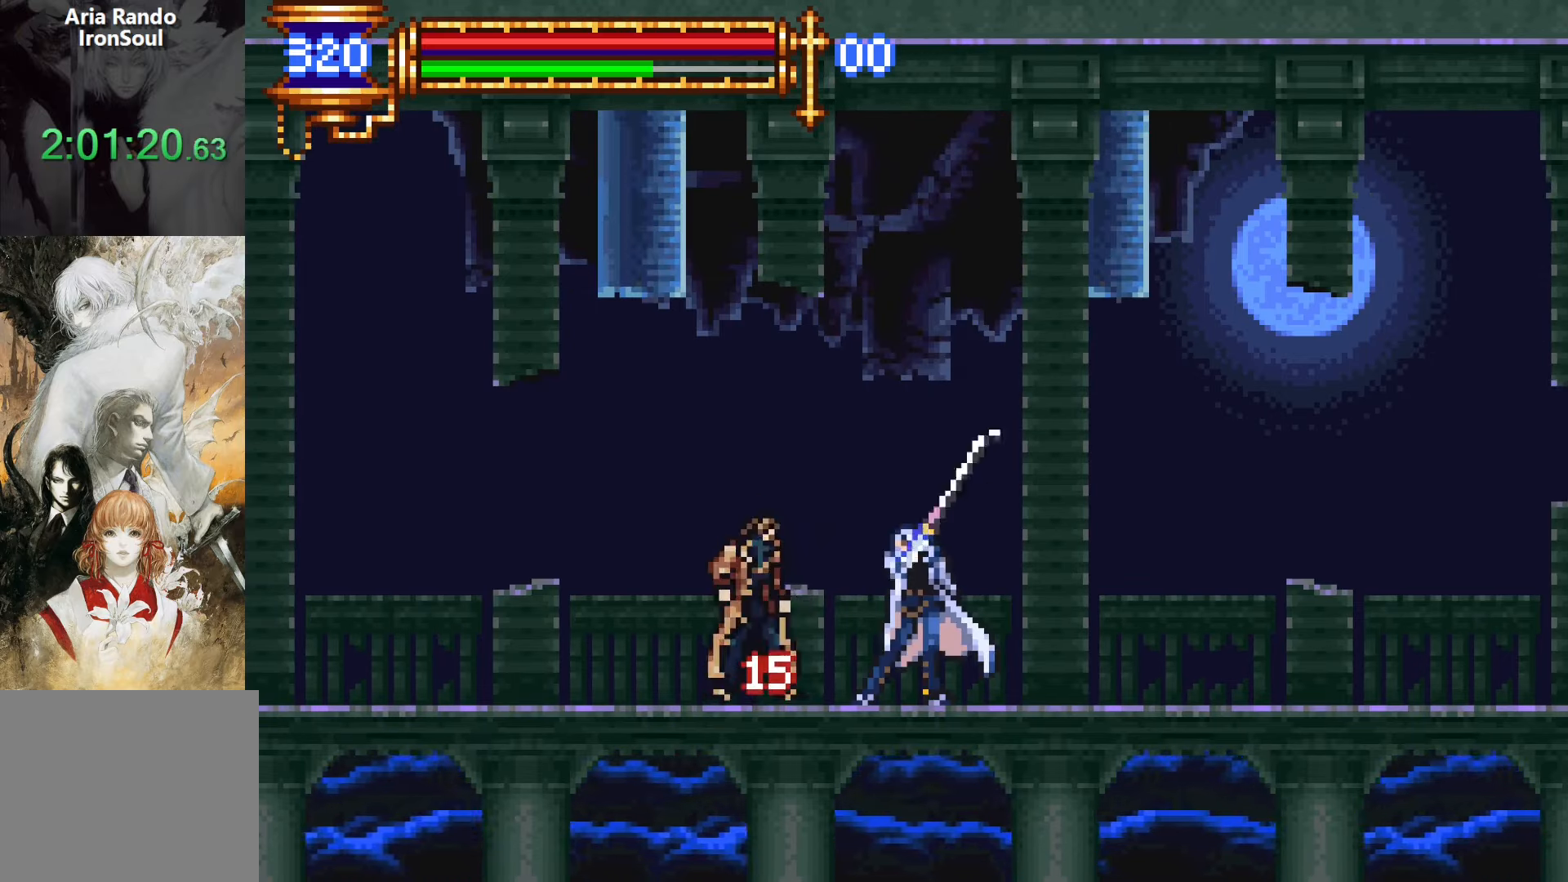
{"buttons": [], "events": [[67, "SQUARE", "up"], [167, "L1", "down"], [233, "CROSS", "down"], [317, "CROSS", "up"], [317, "L1", "up"]]}
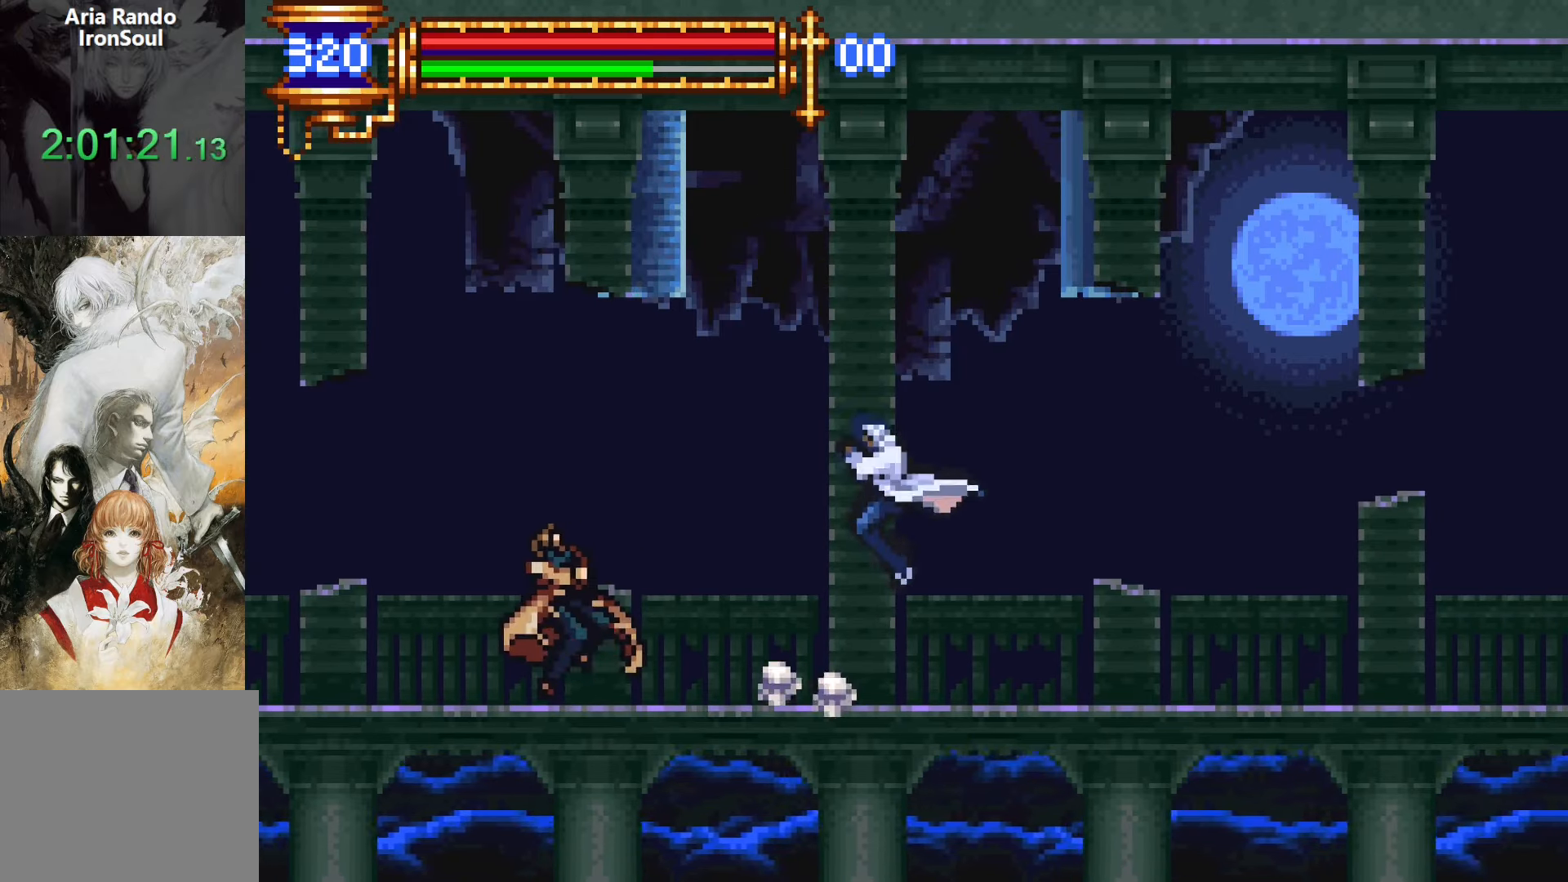
{"buttons": ["CROSS"], "events": [[50, "DPAD_LEFT", "down"], [183, "DPAD_LEFT", "up"], [283, "L1", "down"], [350, "CROSS", "down"], [433, "L1", "up"]]}
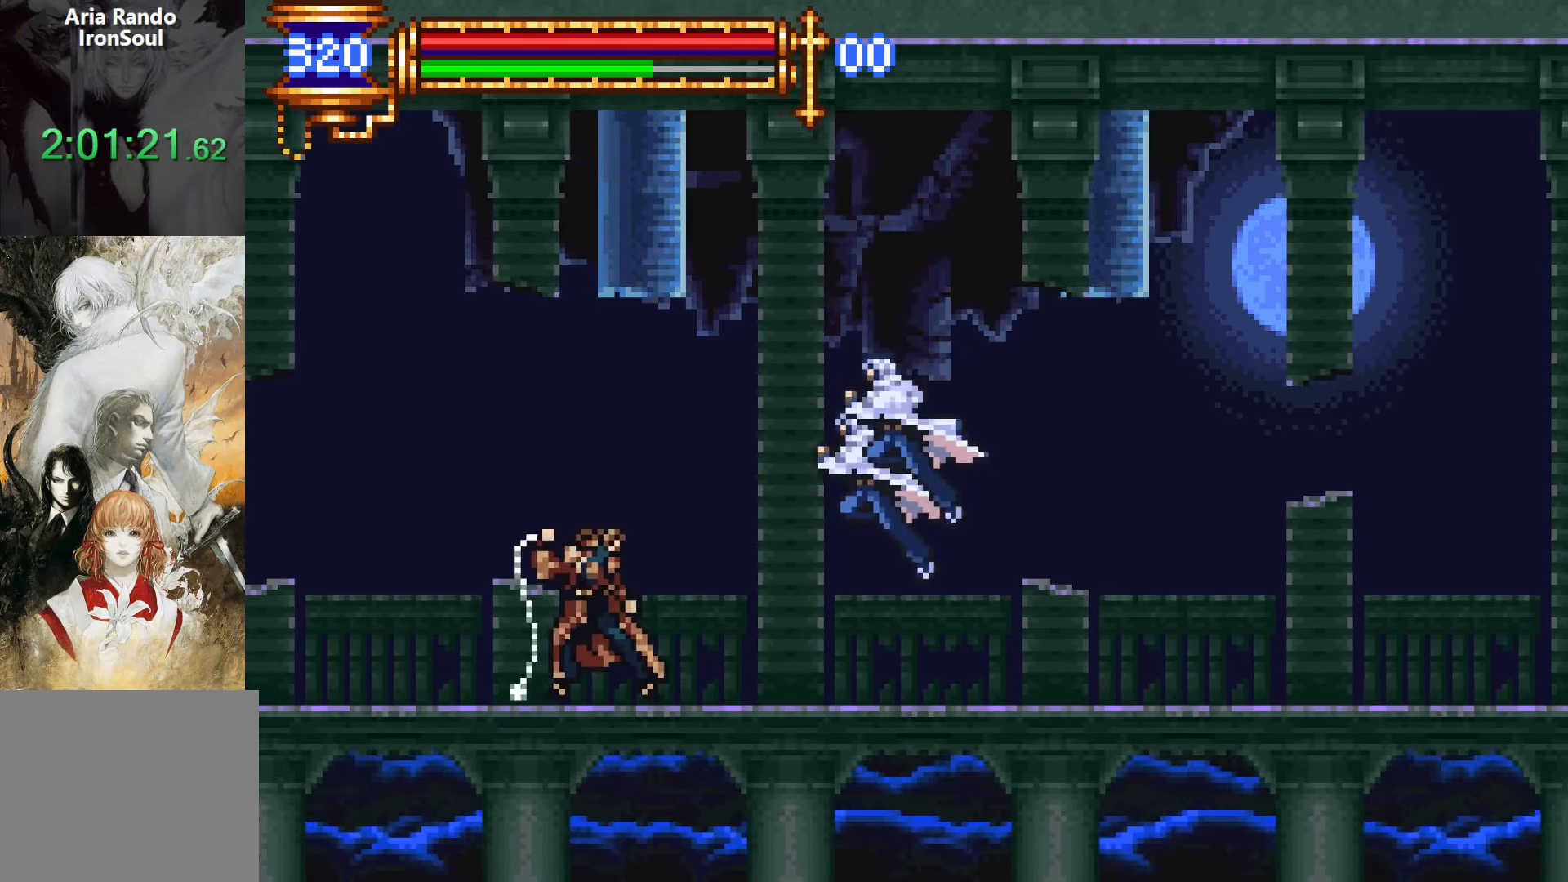
{"buttons": ["DPAD_LEFT"], "events": [[50, "CROSS", "up"], [167, "CROSS", "down"], [283, "CROSS", "up"], [300, "DPAD_LEFT", "down"]]}
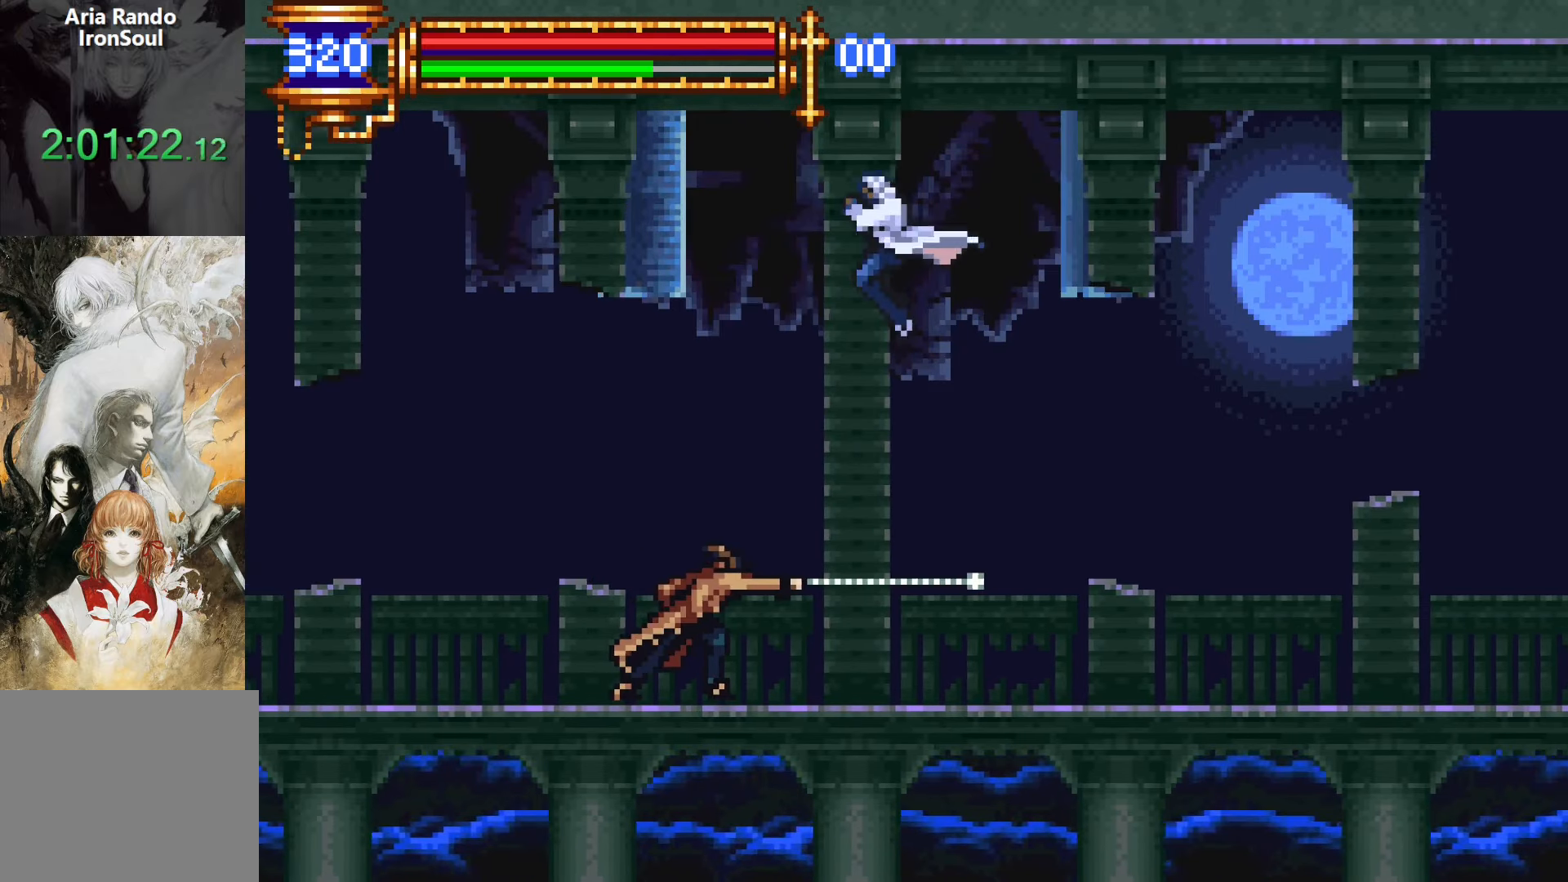
{"buttons": ["SQUARE"], "events": [[100, "SQUARE", "down"], [117, "DPAD_LEFT", "up"], [200, "SQUARE", "up"], [400, "SQUARE", "down"]]}
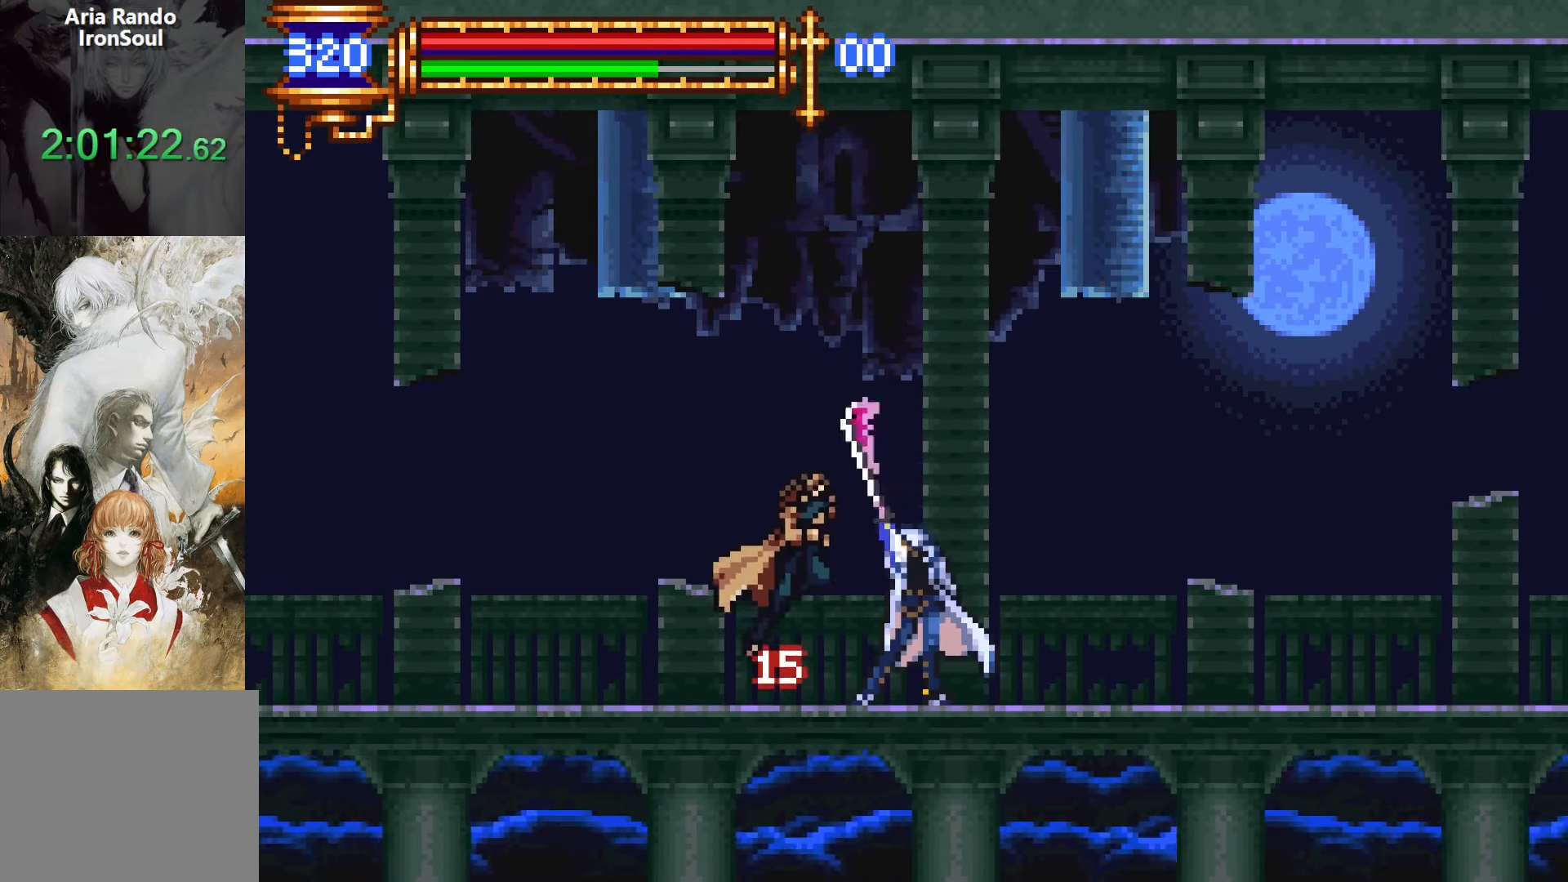
{"buttons": ["DPAD_RIGHT"], "events": [[50, "SQUARE", "up"], [117, "L1", "down"], [183, "CROSS", "down"], [267, "L1", "up"], [367, "CROSS", "up"], [417, "DPAD_RIGHT", "down"]]}
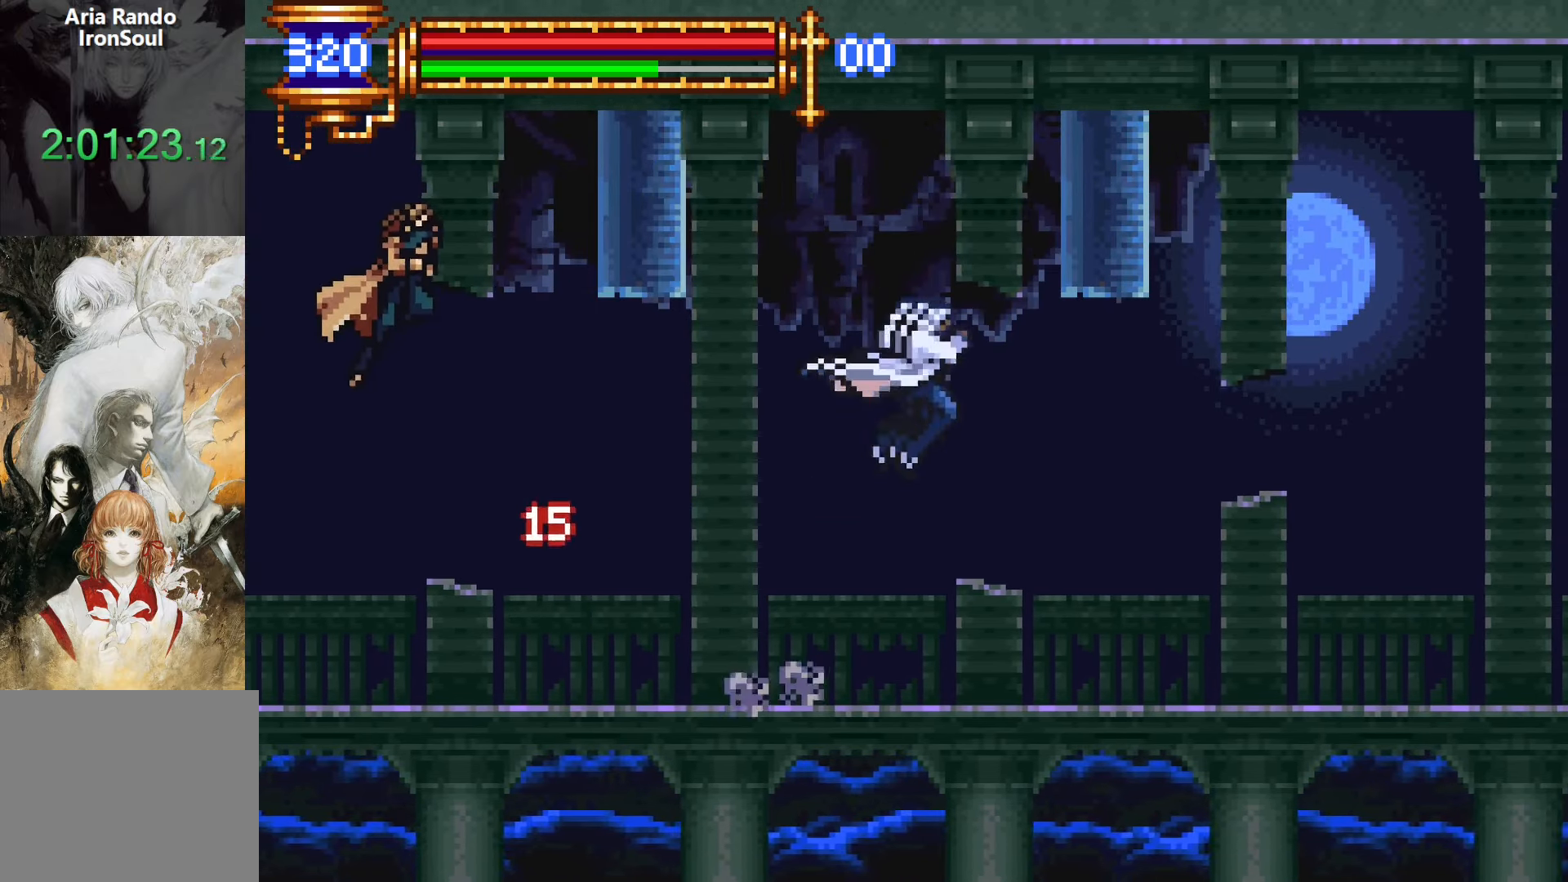
{"buttons": [], "events": [[267, "DPAD_RIGHT", "up"]]}
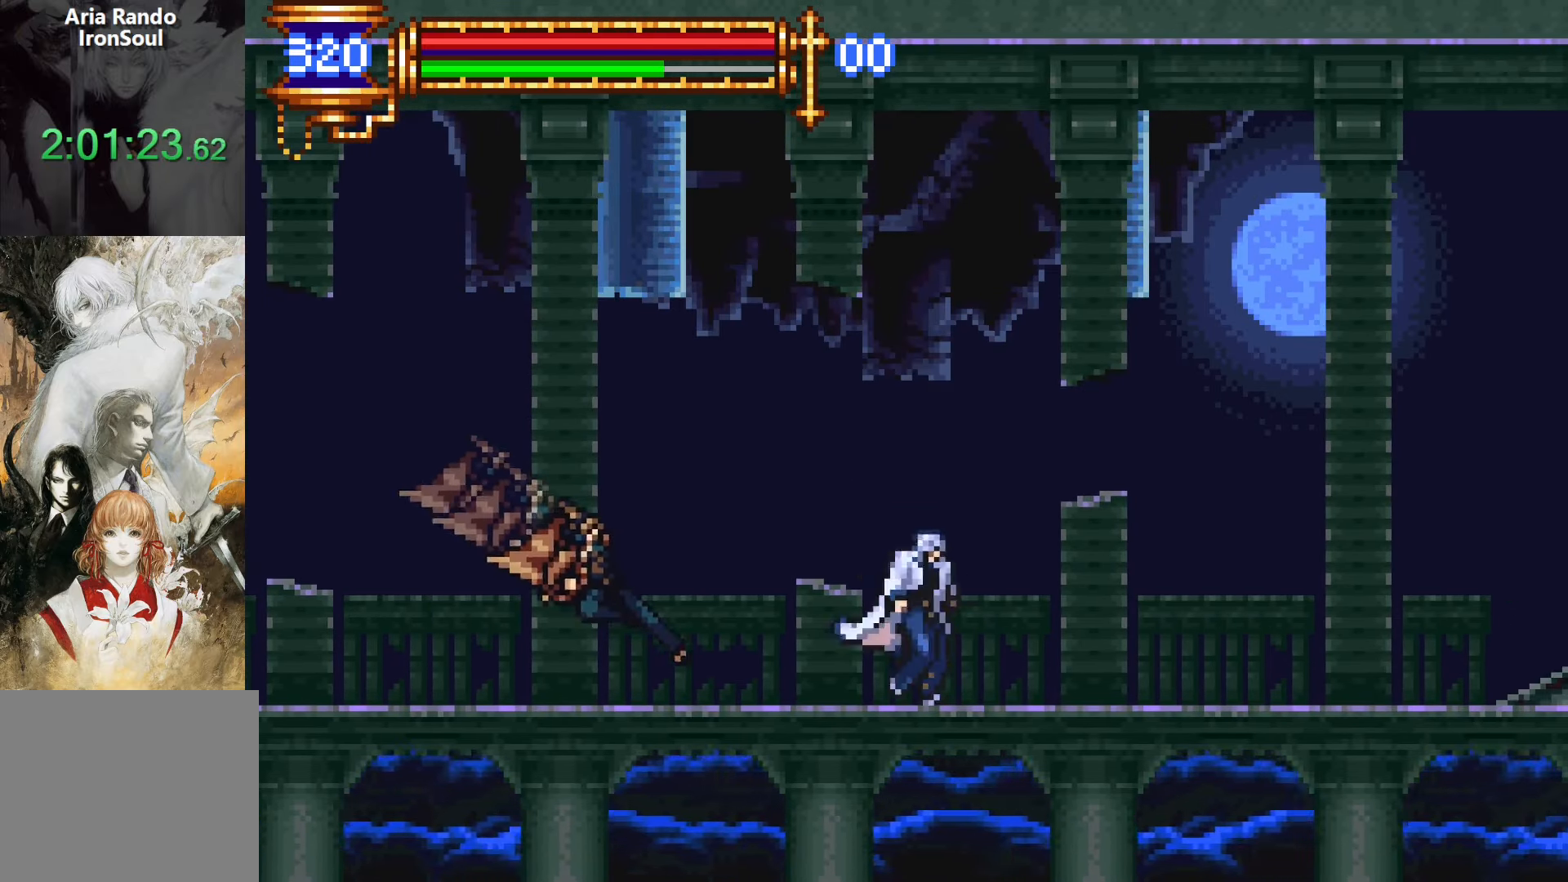
{"buttons": [], "events": [[17, "DPAD_LEFT", "down"], [217, "SQUARE", "down"], [250, "DPAD_LEFT", "up"], [317, "SQUARE", "up"], [383, "SQUARE", "down"], [467, "SQUARE", "up"]]}
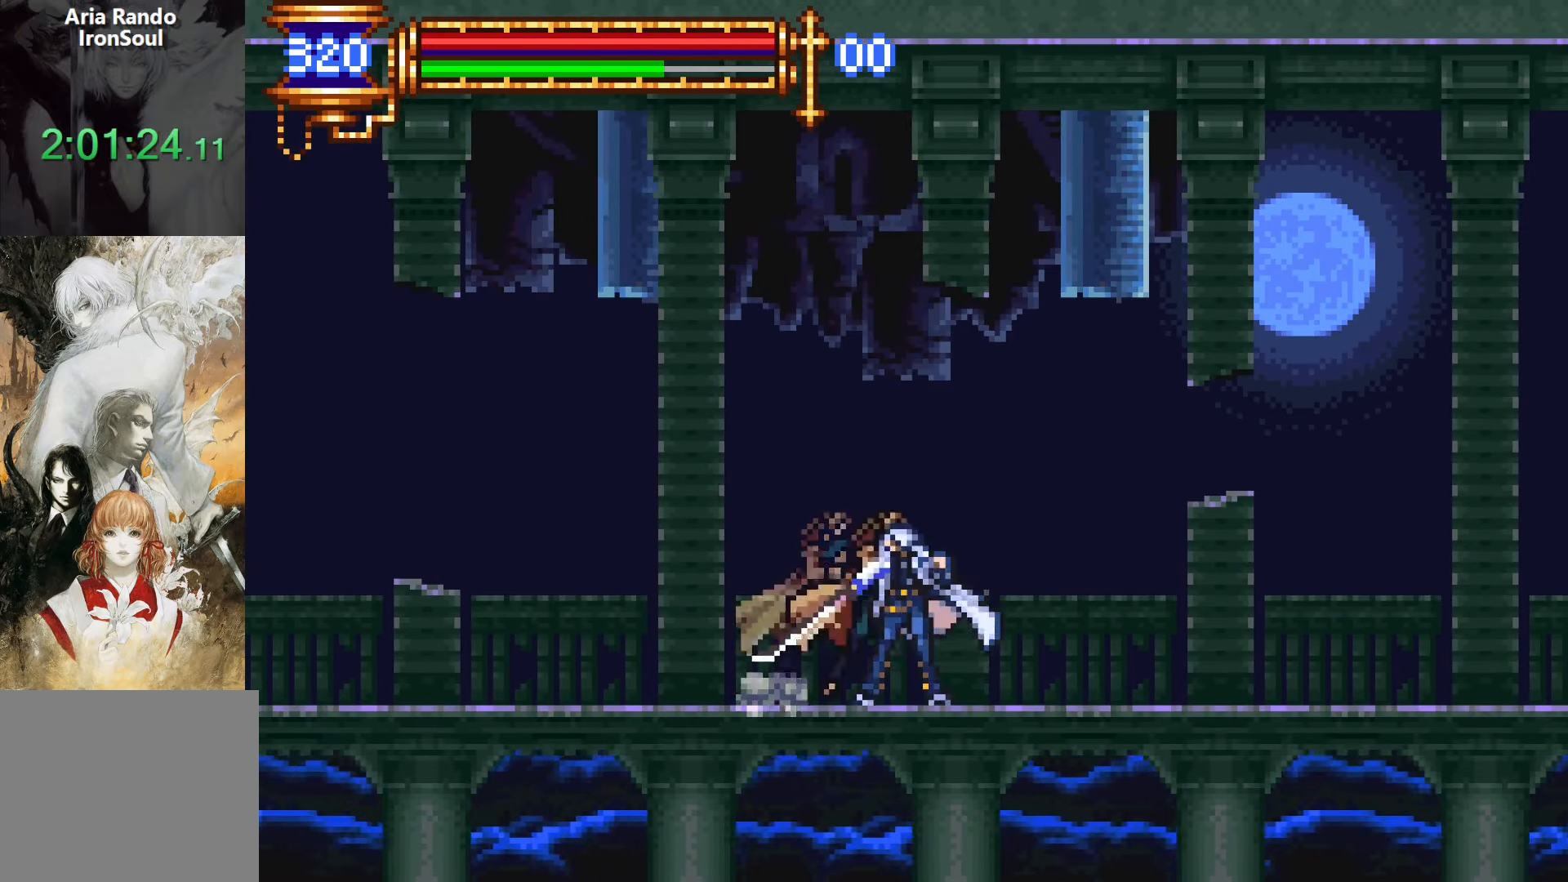
{"buttons": ["DPAD_RIGHT"], "events": [[17, "L1", "down"], [117, "CROSS", "down"], [183, "CROSS", "up"], [183, "L1", "up"], [317, "DPAD_RIGHT", "down"]]}